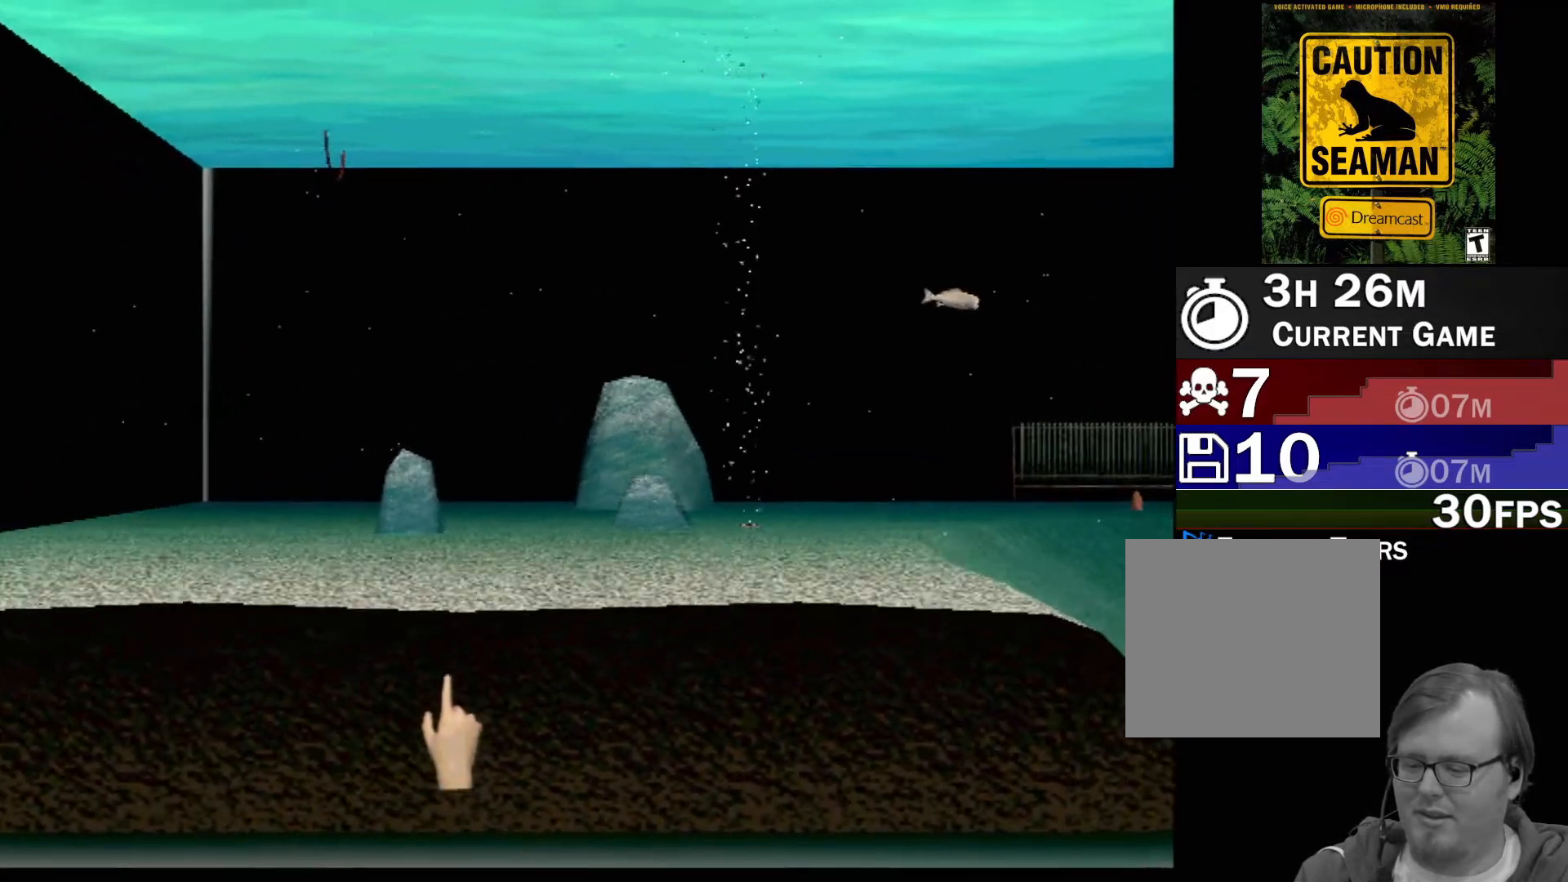
Gameplay with a controller (Xbox layout); each line is a JSON object with the inputs held at the frame after it. "events" lists button and stick changes between this image and that frame as [ms after this image, input, new state], when the widget could be followed in between. Not read: L2 L3 R2 R3 SELECT Z right_stick.
{"buttons": [], "left_stick": "right", "events": []}
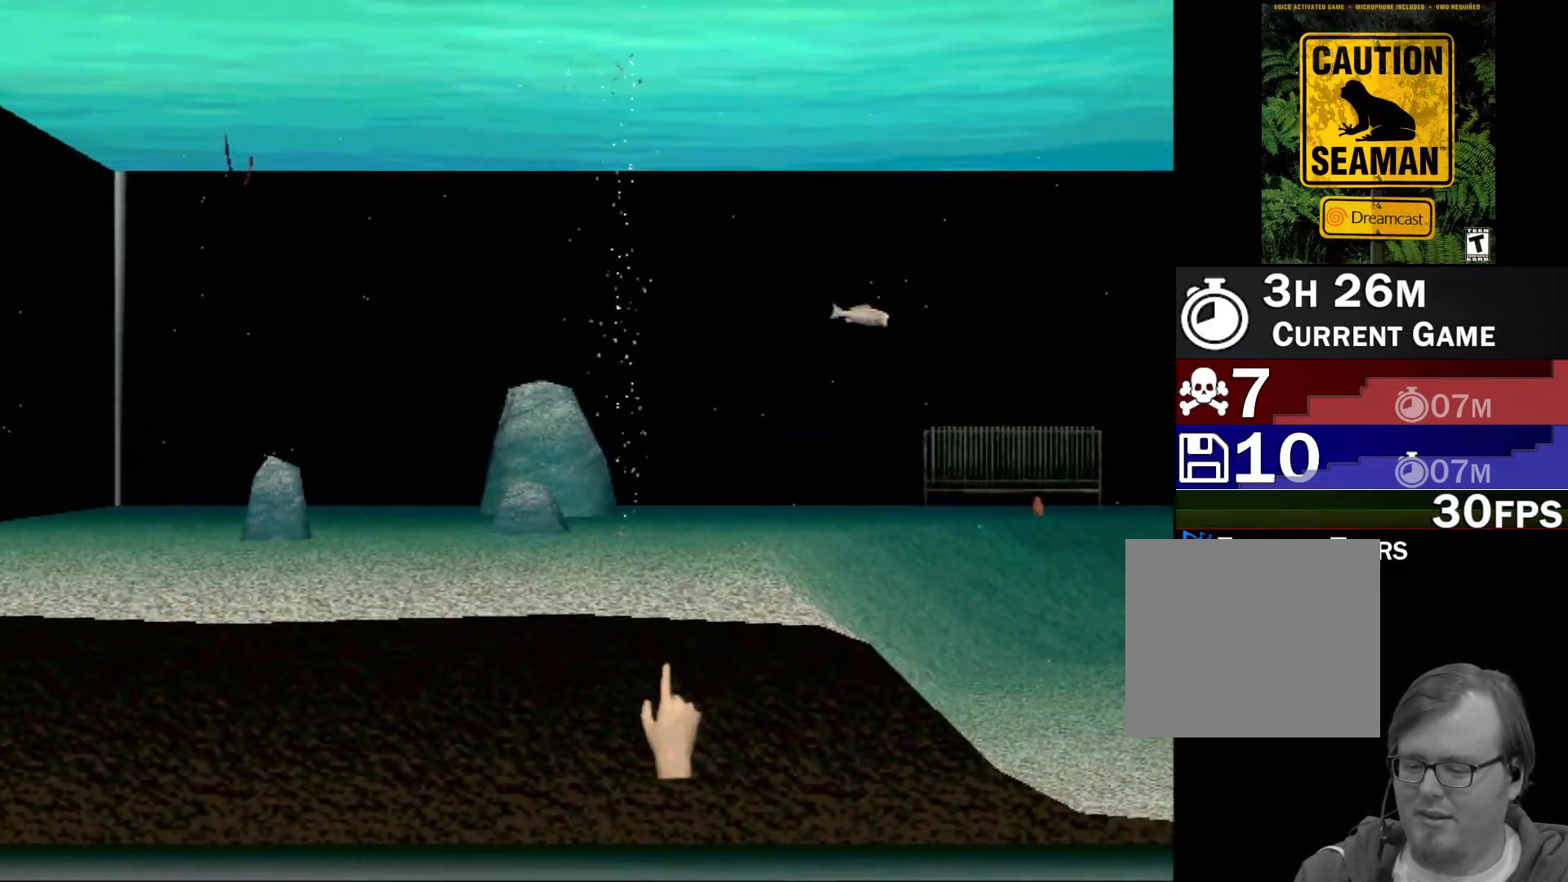
{"buttons": [], "left_stick": "right", "events": []}
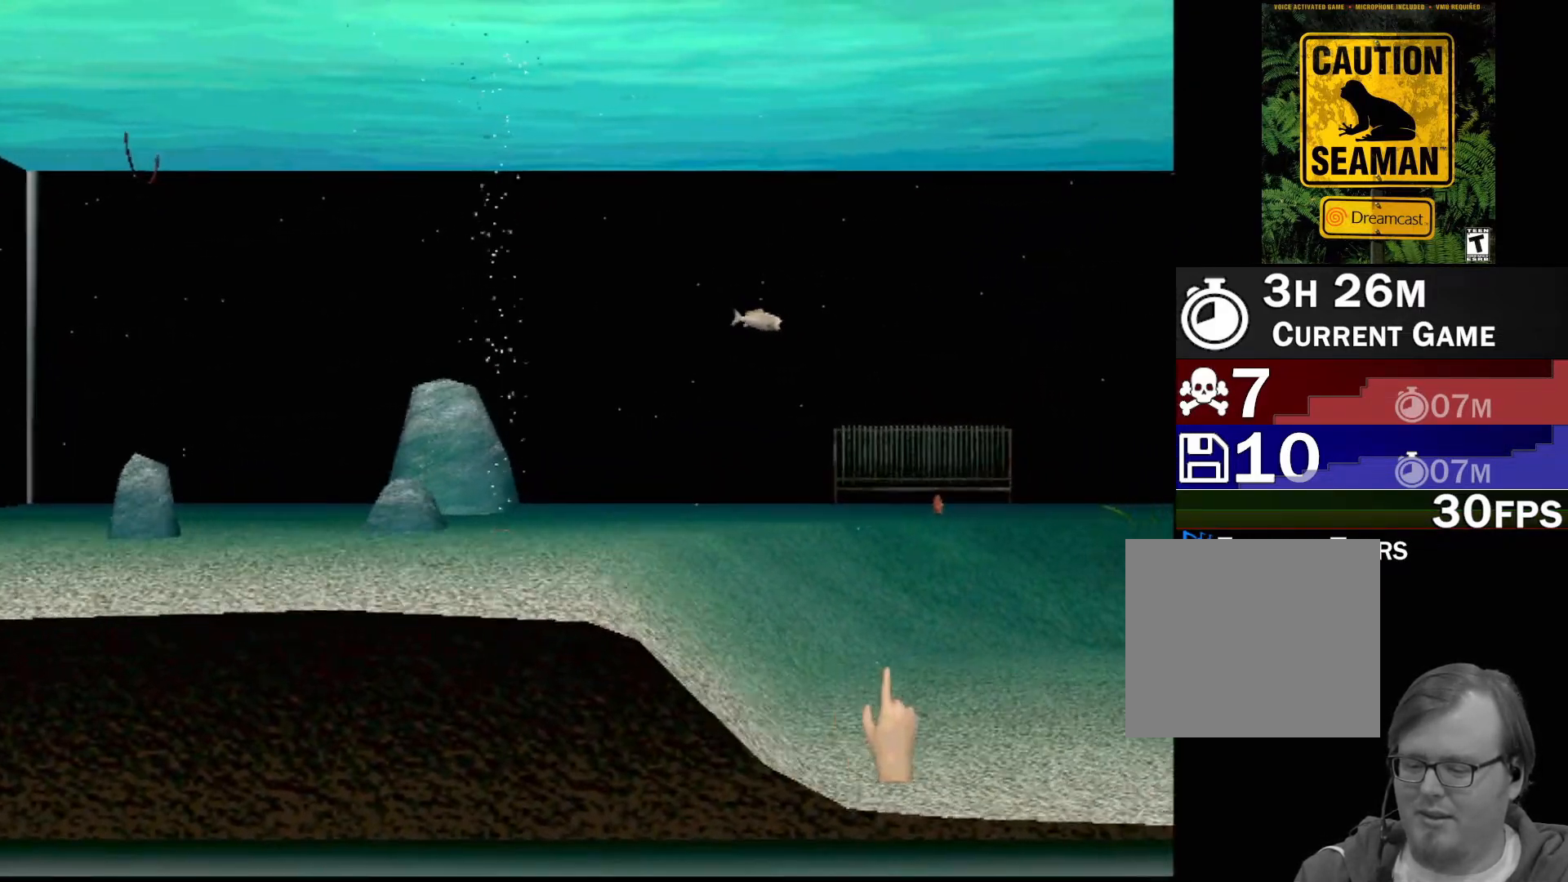
{"buttons": [], "left_stick": "right", "events": []}
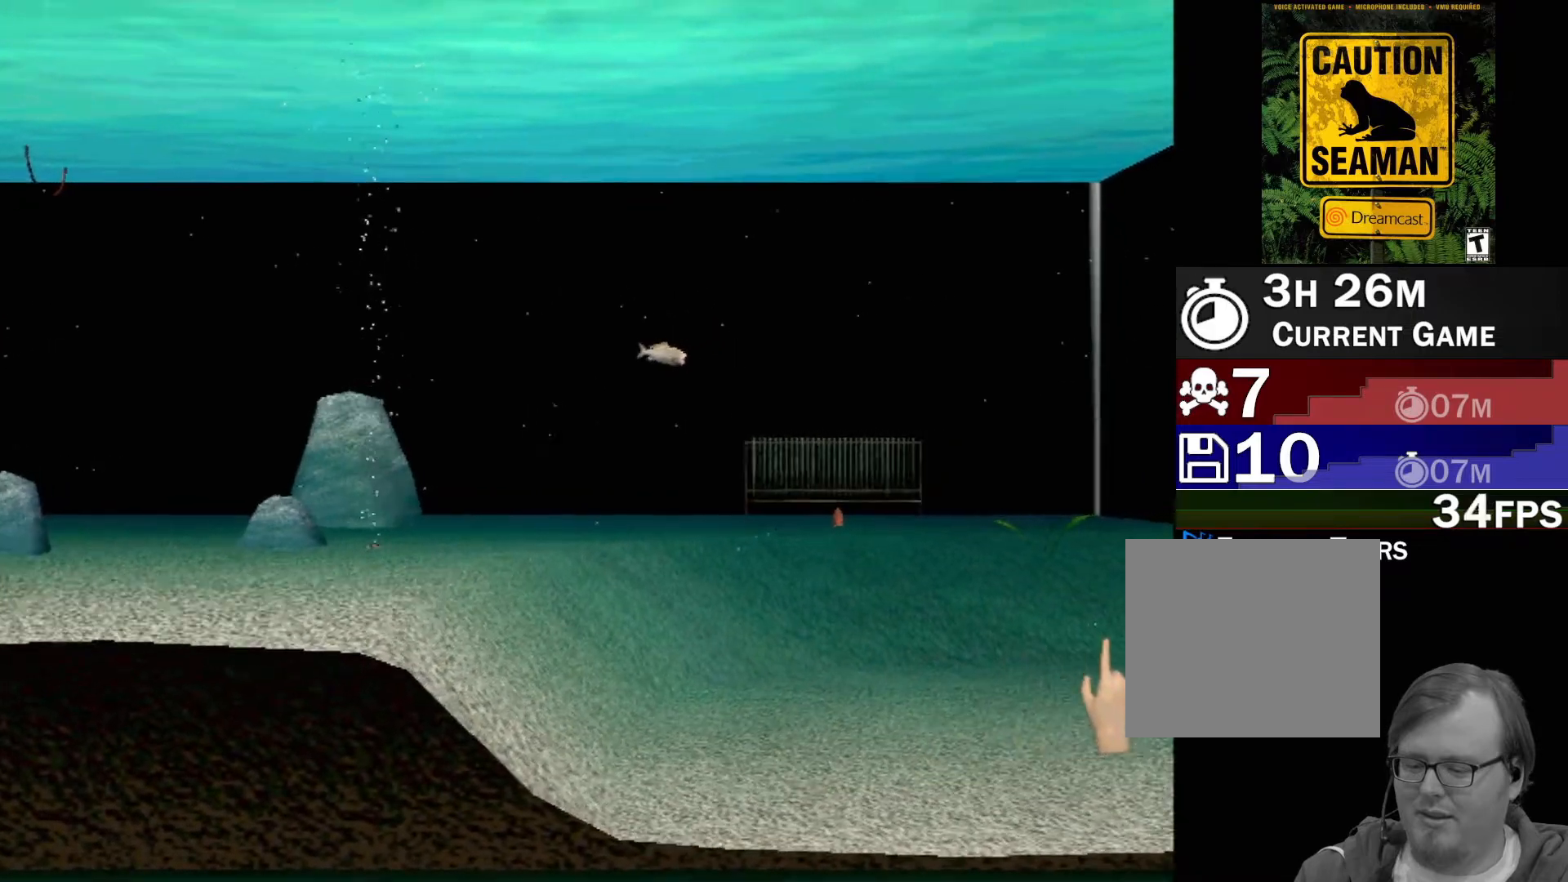
{"buttons": [], "left_stick": "right", "events": []}
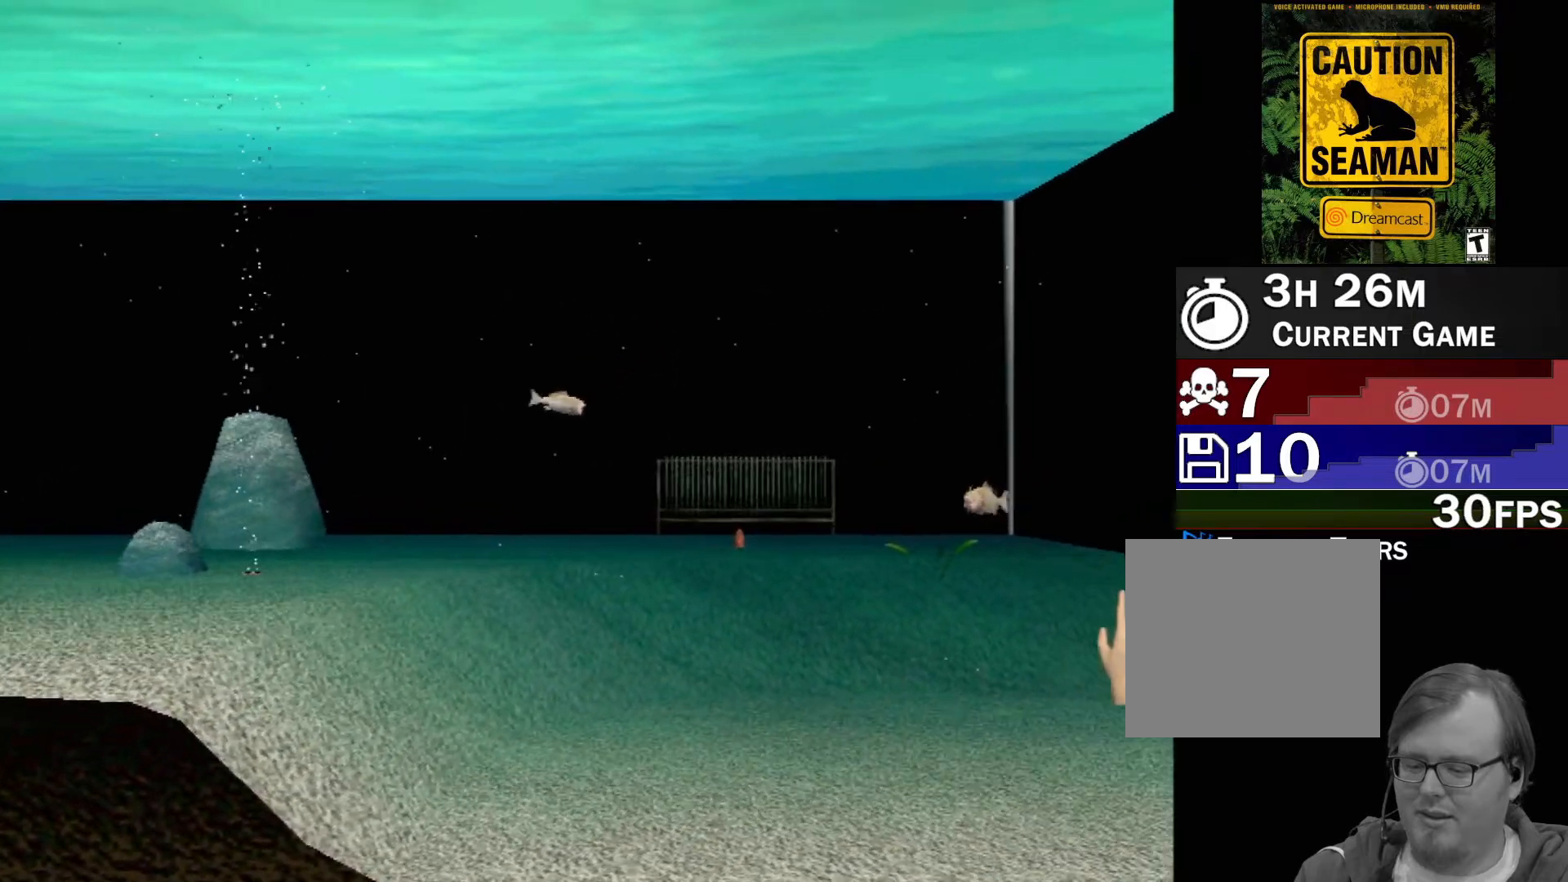
{"buttons": [], "left_stick": "down", "events": [[317, "left_stick", "down-right"], [433, "left_stick", "down"]]}
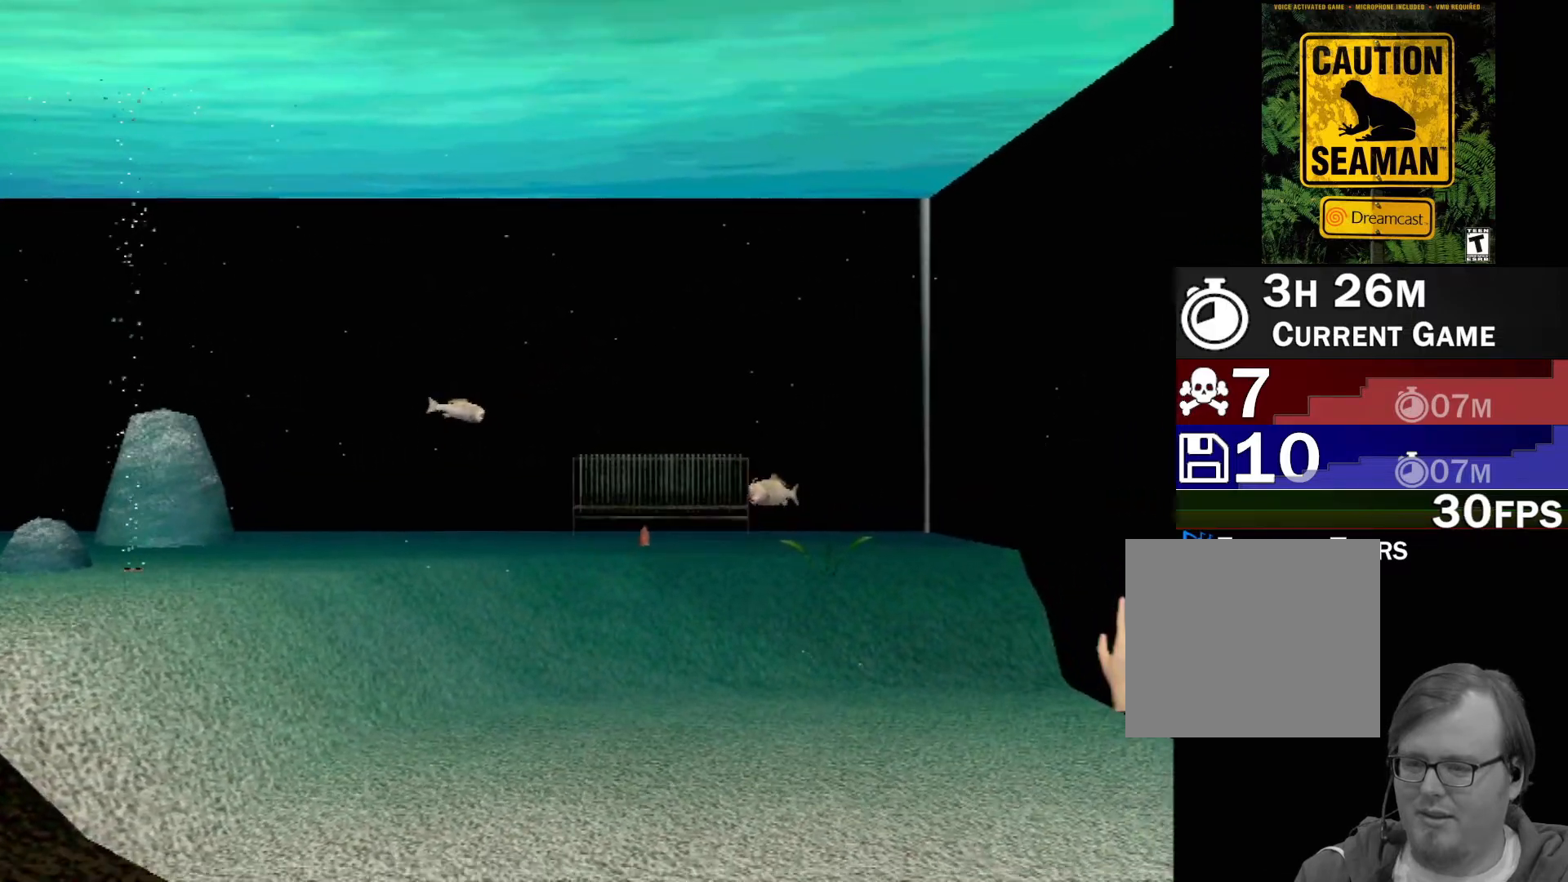
{"buttons": [], "left_stick": "center", "events": [[17, "left_stick", "down-left"], [67, "left_stick", "center"]]}
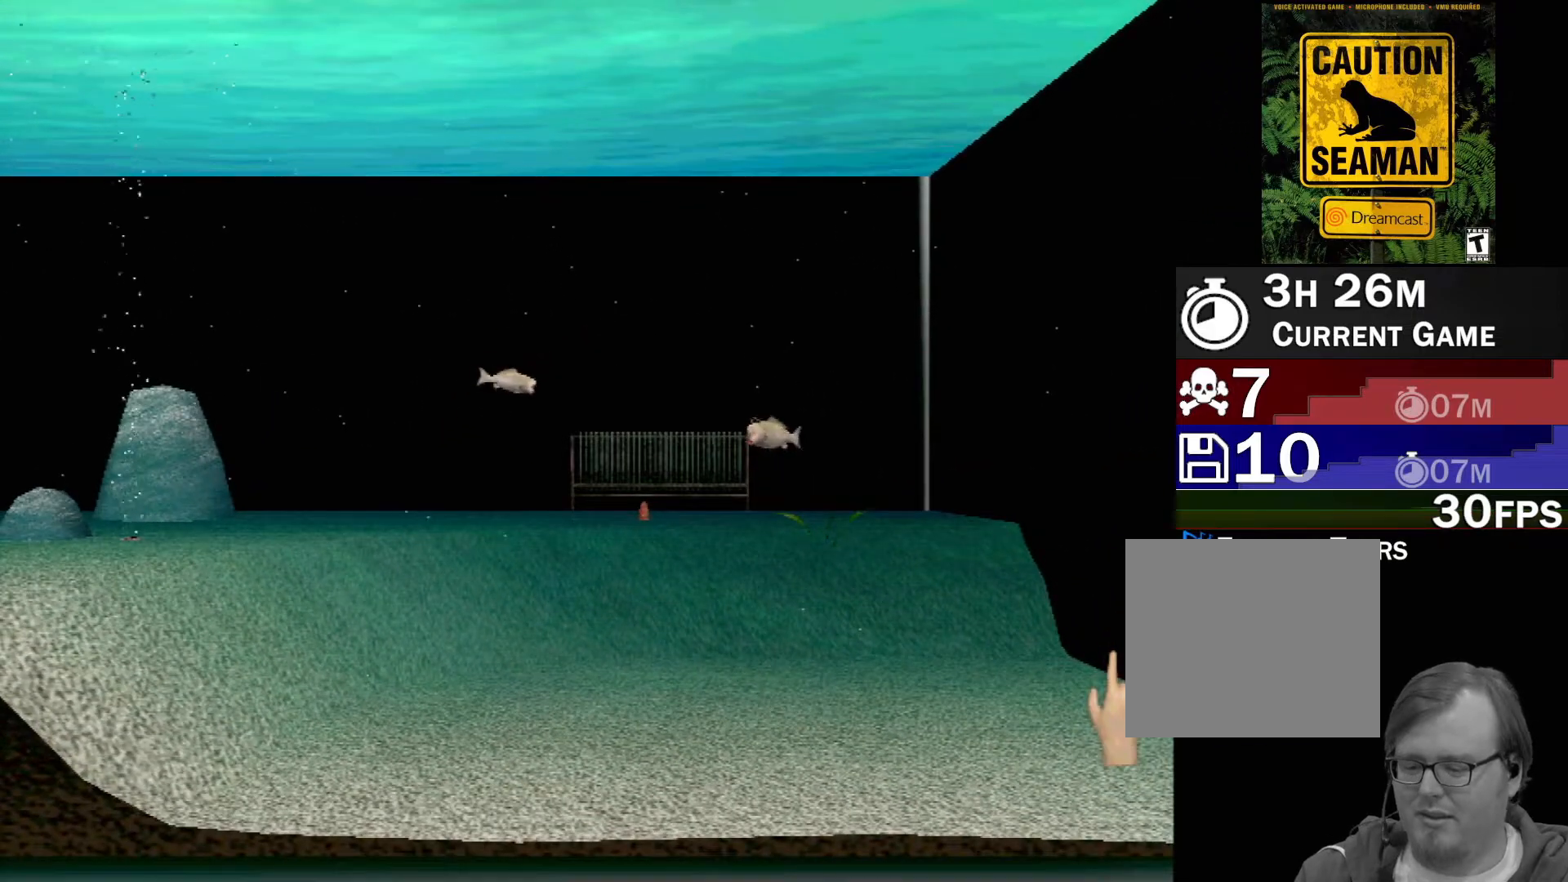
{"buttons": [], "left_stick": "center", "events": [[267, "left_stick", "left"], [417, "left_stick", "center"]]}
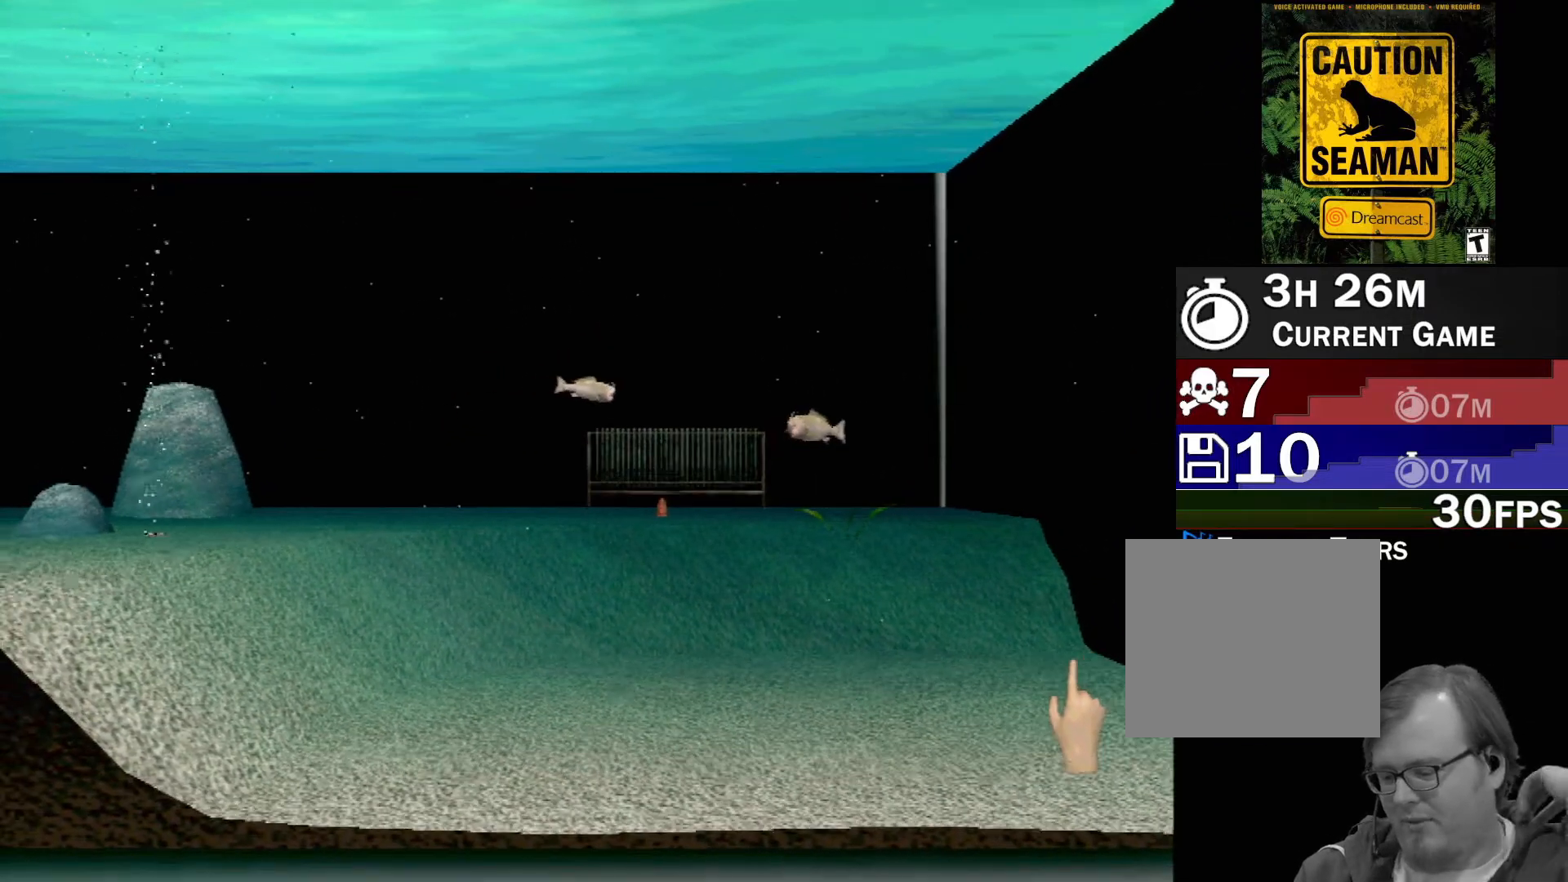
{"buttons": [], "left_stick": "center", "events": []}
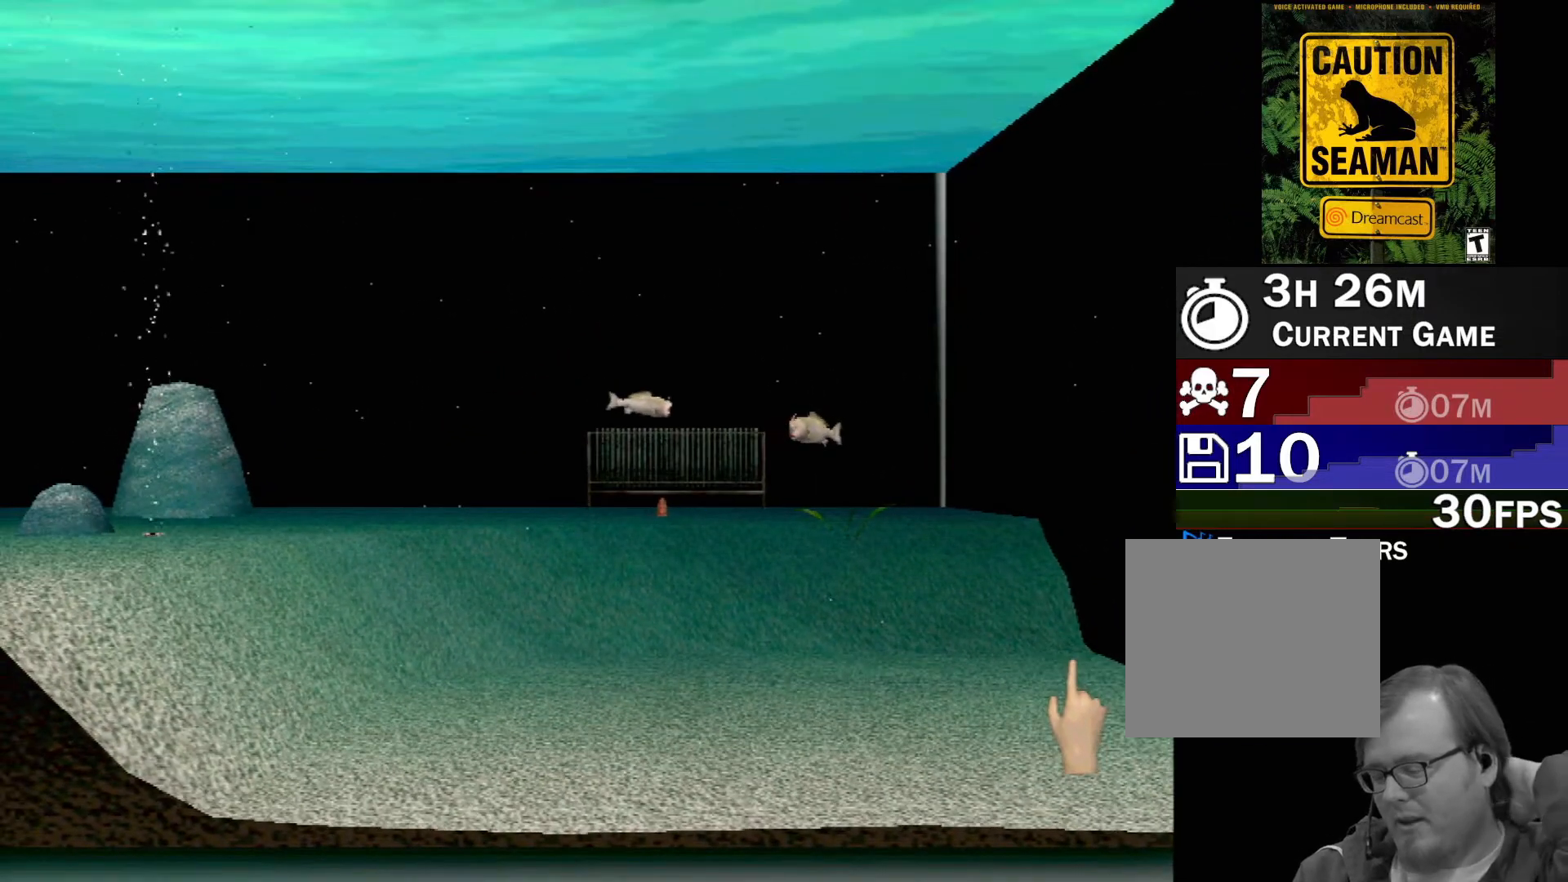
{"buttons": [], "left_stick": "center", "events": []}
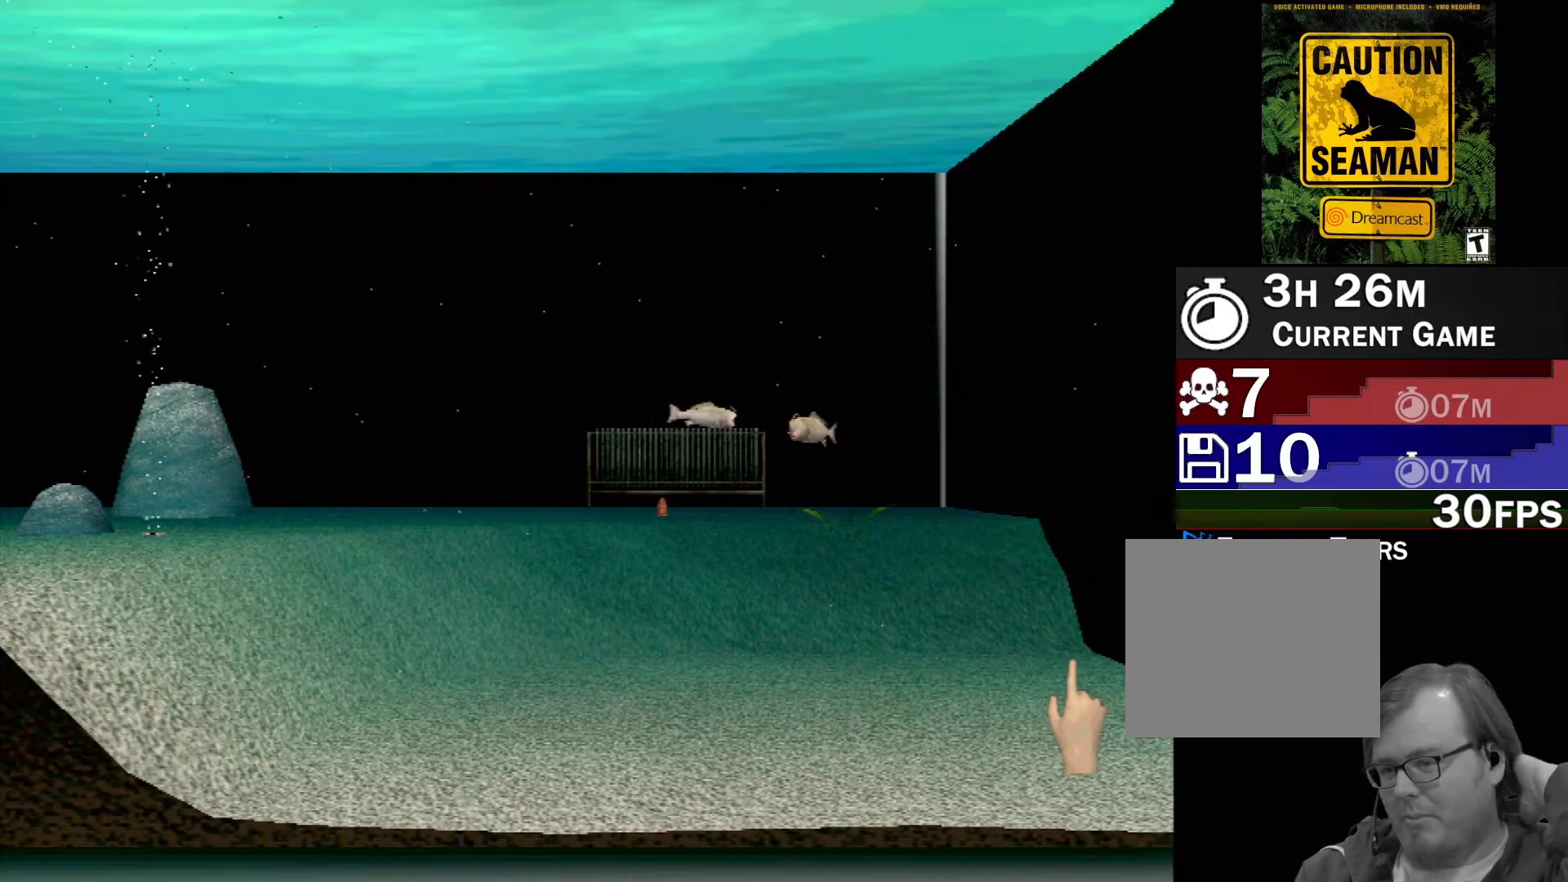
{"buttons": [], "left_stick": "up-left", "events": [[383, "left_stick", "up-left"]]}
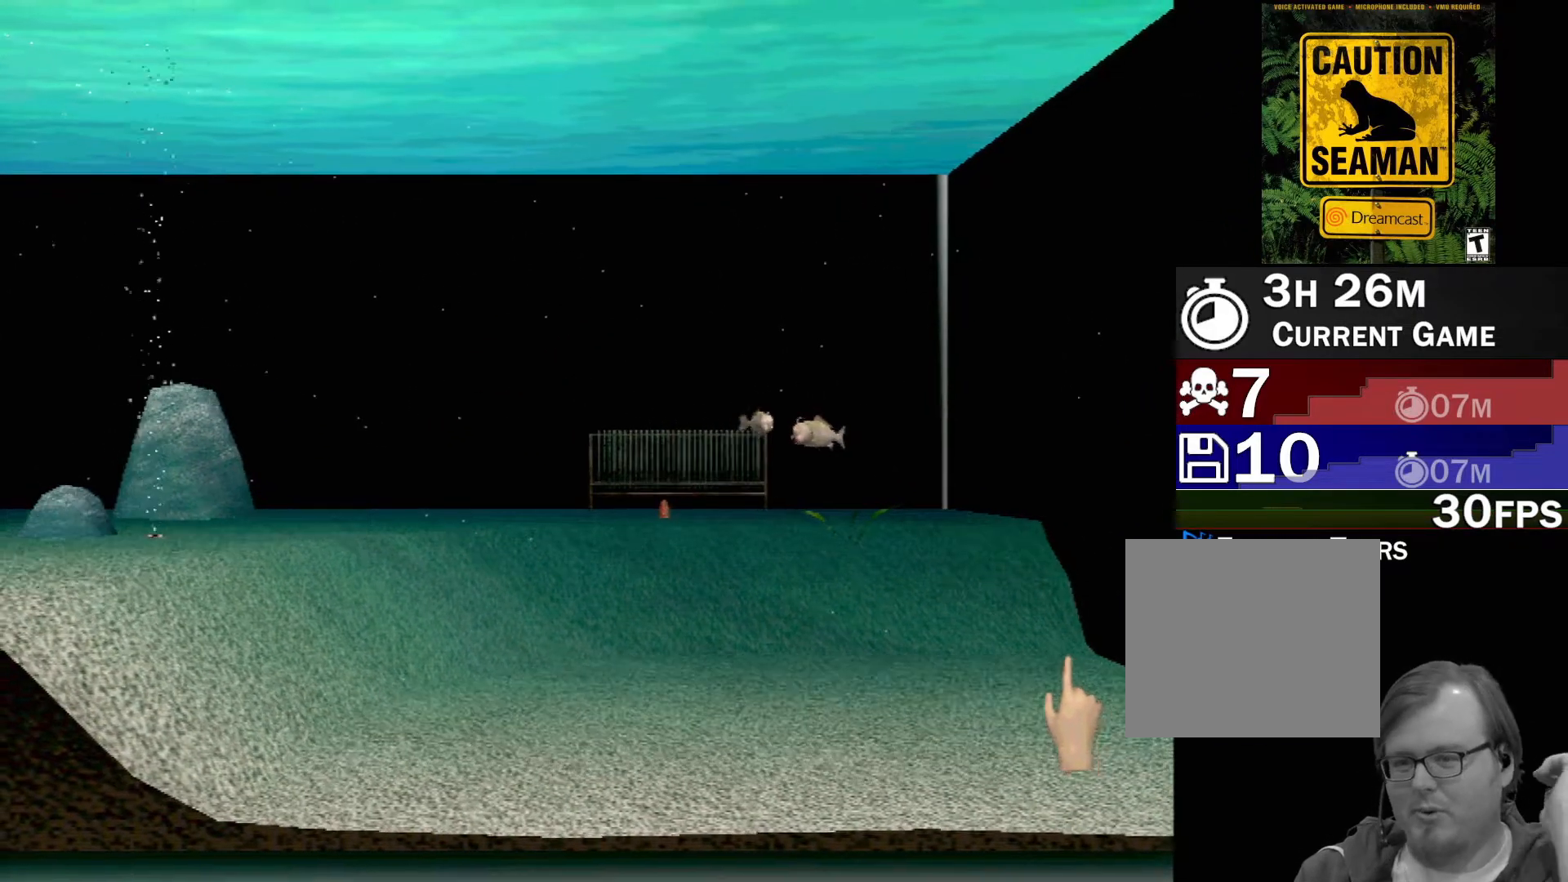
{"buttons": [], "left_stick": "center", "events": [[167, "left_stick", "center"]]}
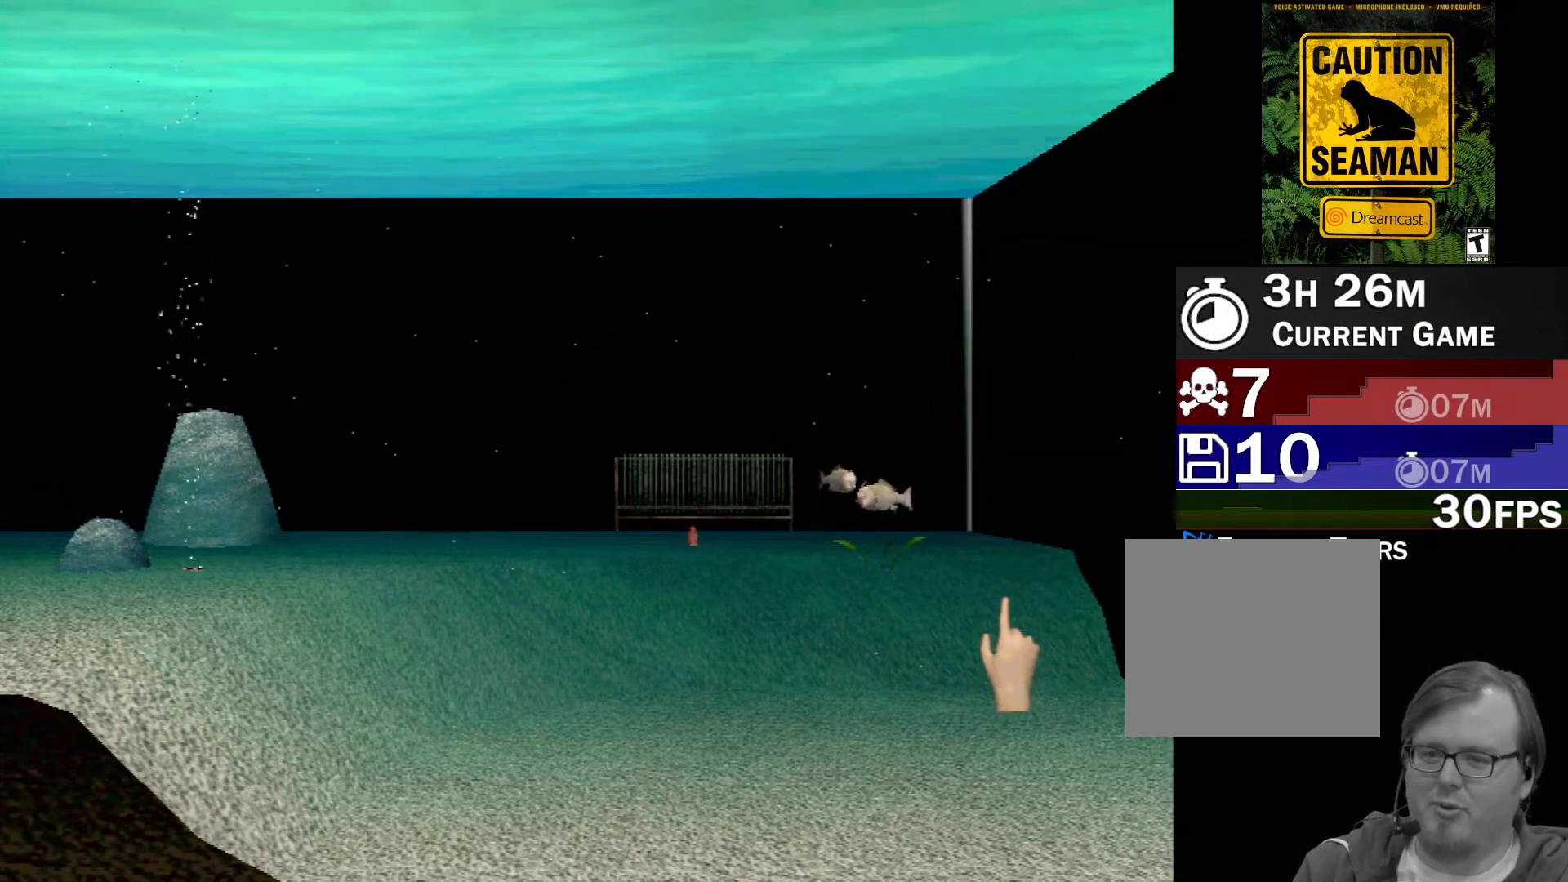
{"buttons": [], "left_stick": "center", "events": []}
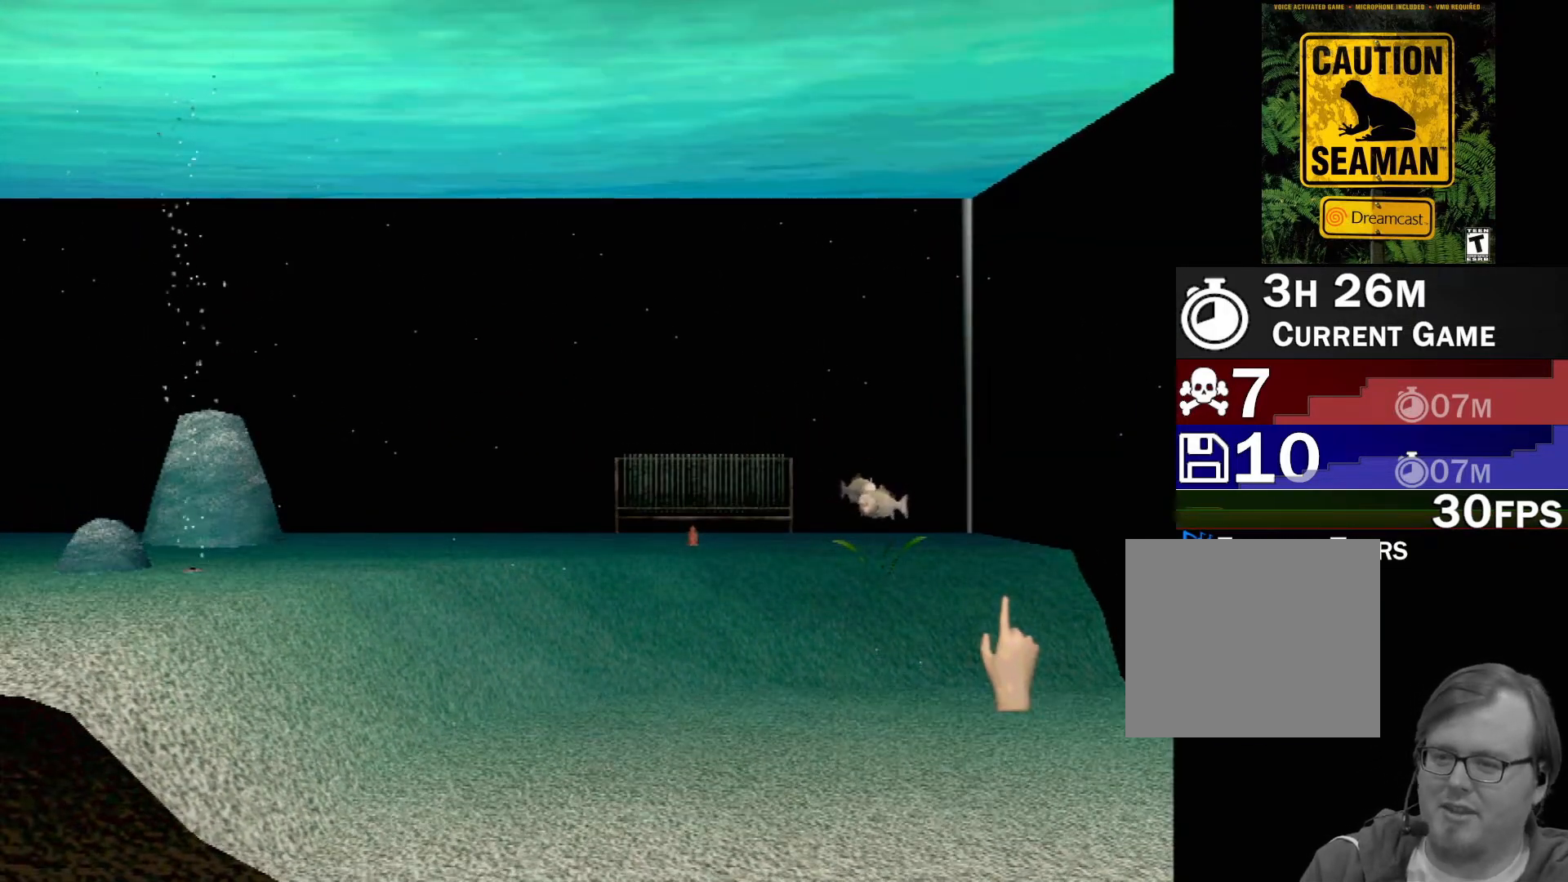
{"buttons": [], "left_stick": "center", "events": []}
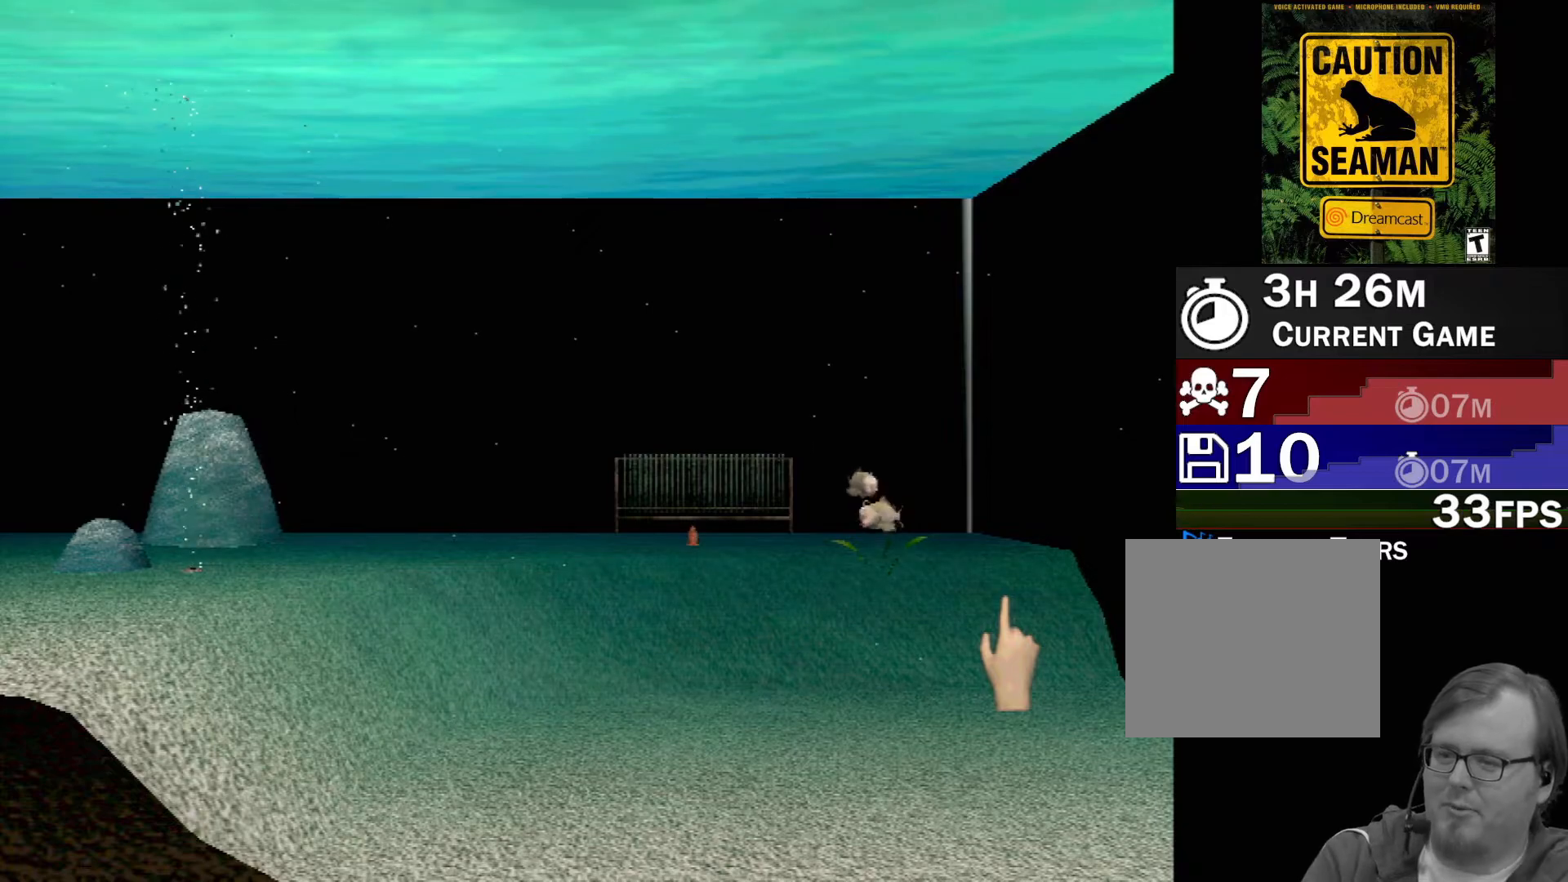
{"buttons": [], "left_stick": "center", "events": []}
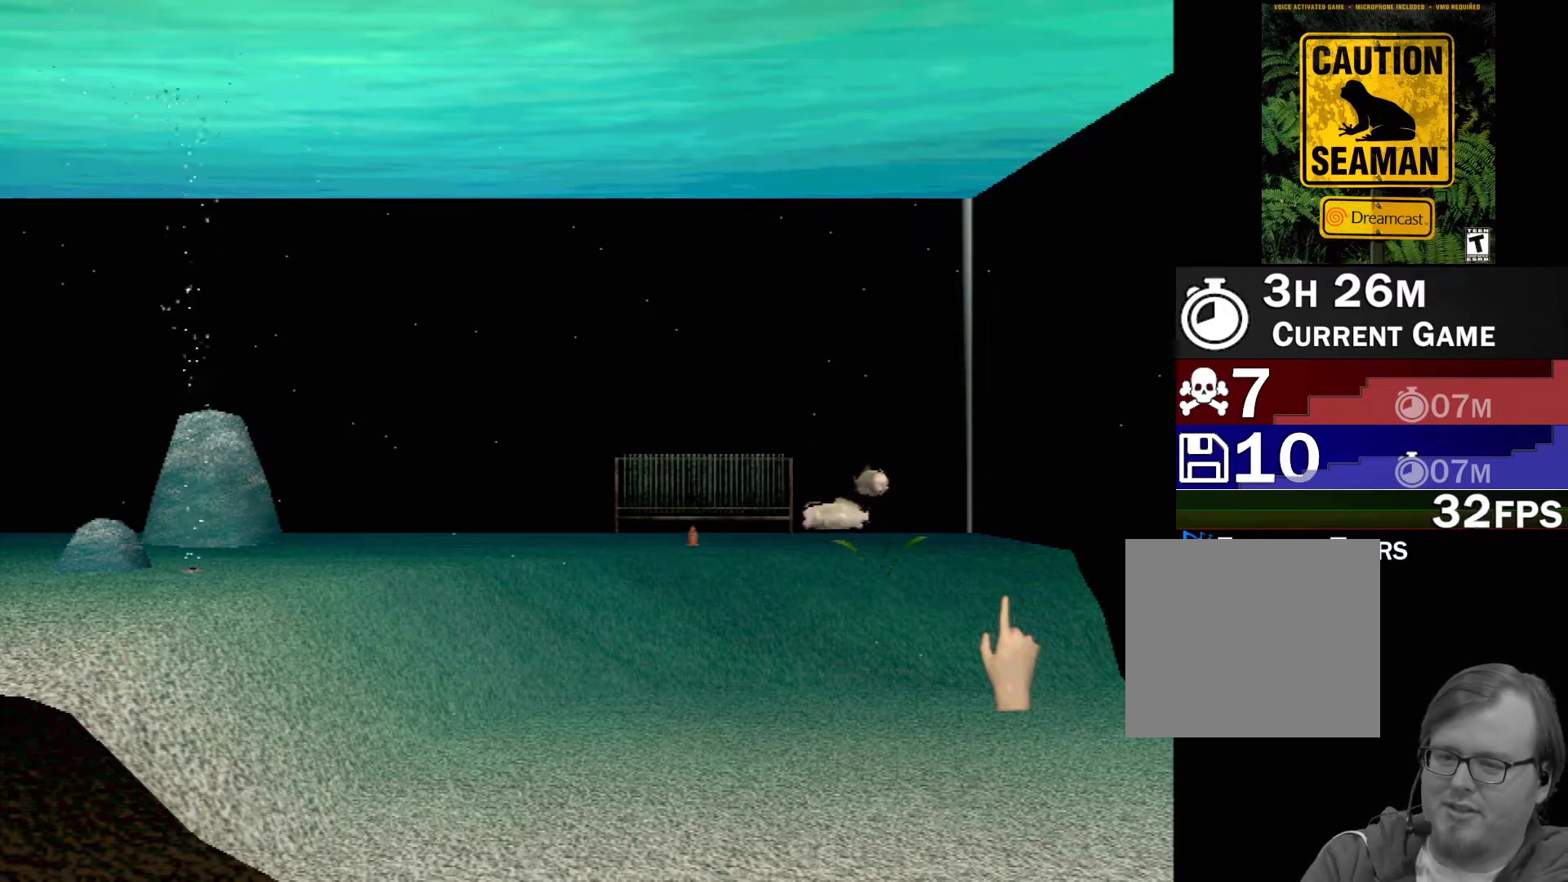
{"buttons": [], "left_stick": "center", "events": []}
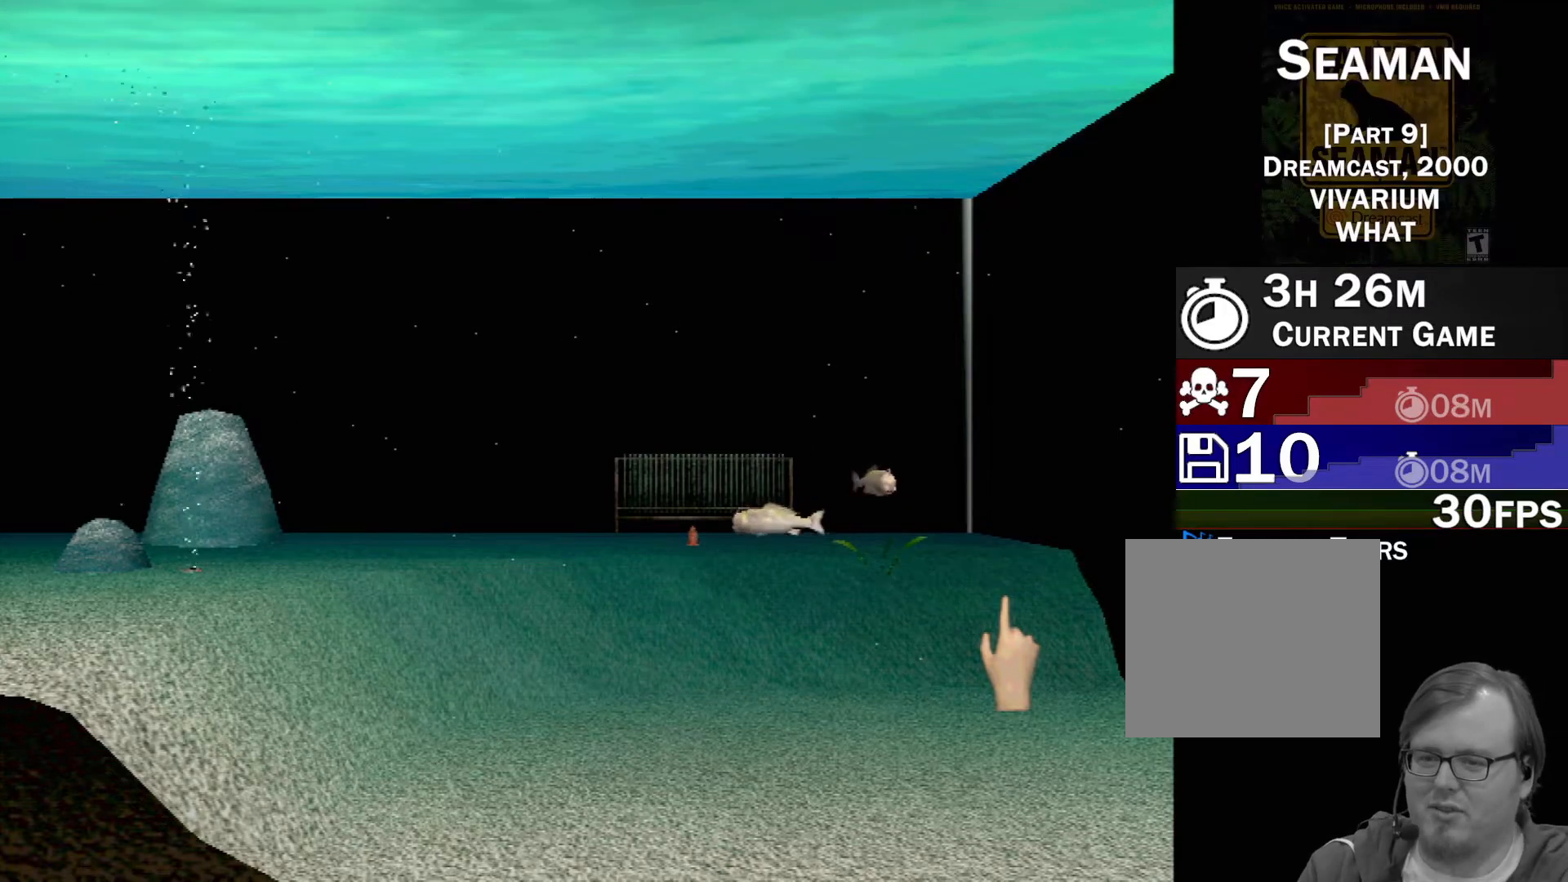
{"buttons": [], "left_stick": "up-left", "events": [[400, "left_stick", "left"], [467, "left_stick", "up-left"]]}
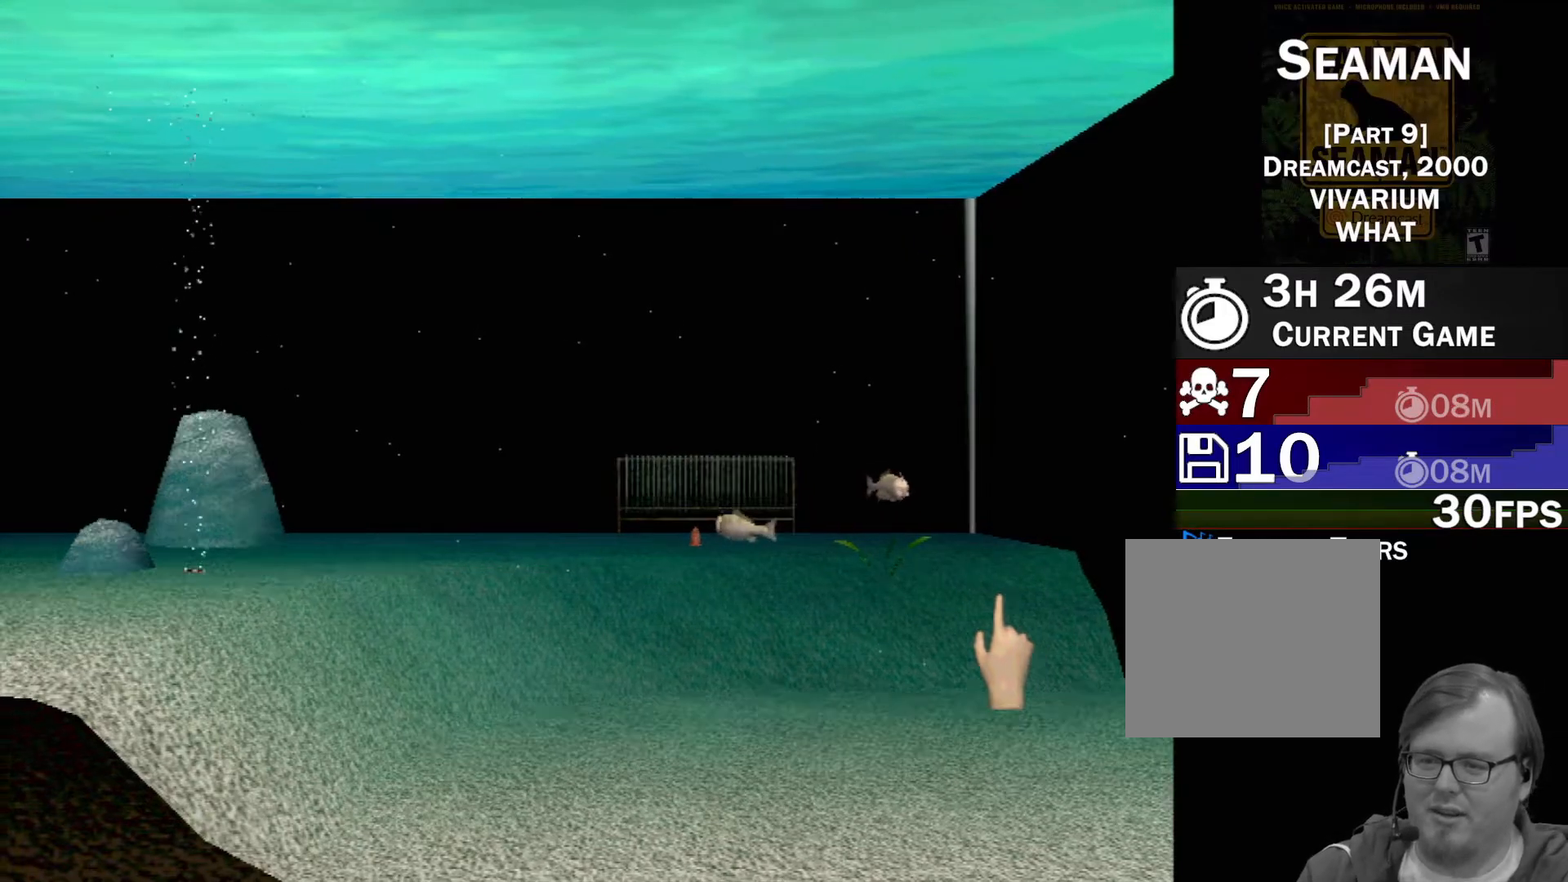
{"buttons": [], "left_stick": "center", "events": [[200, "left_stick", "center"]]}
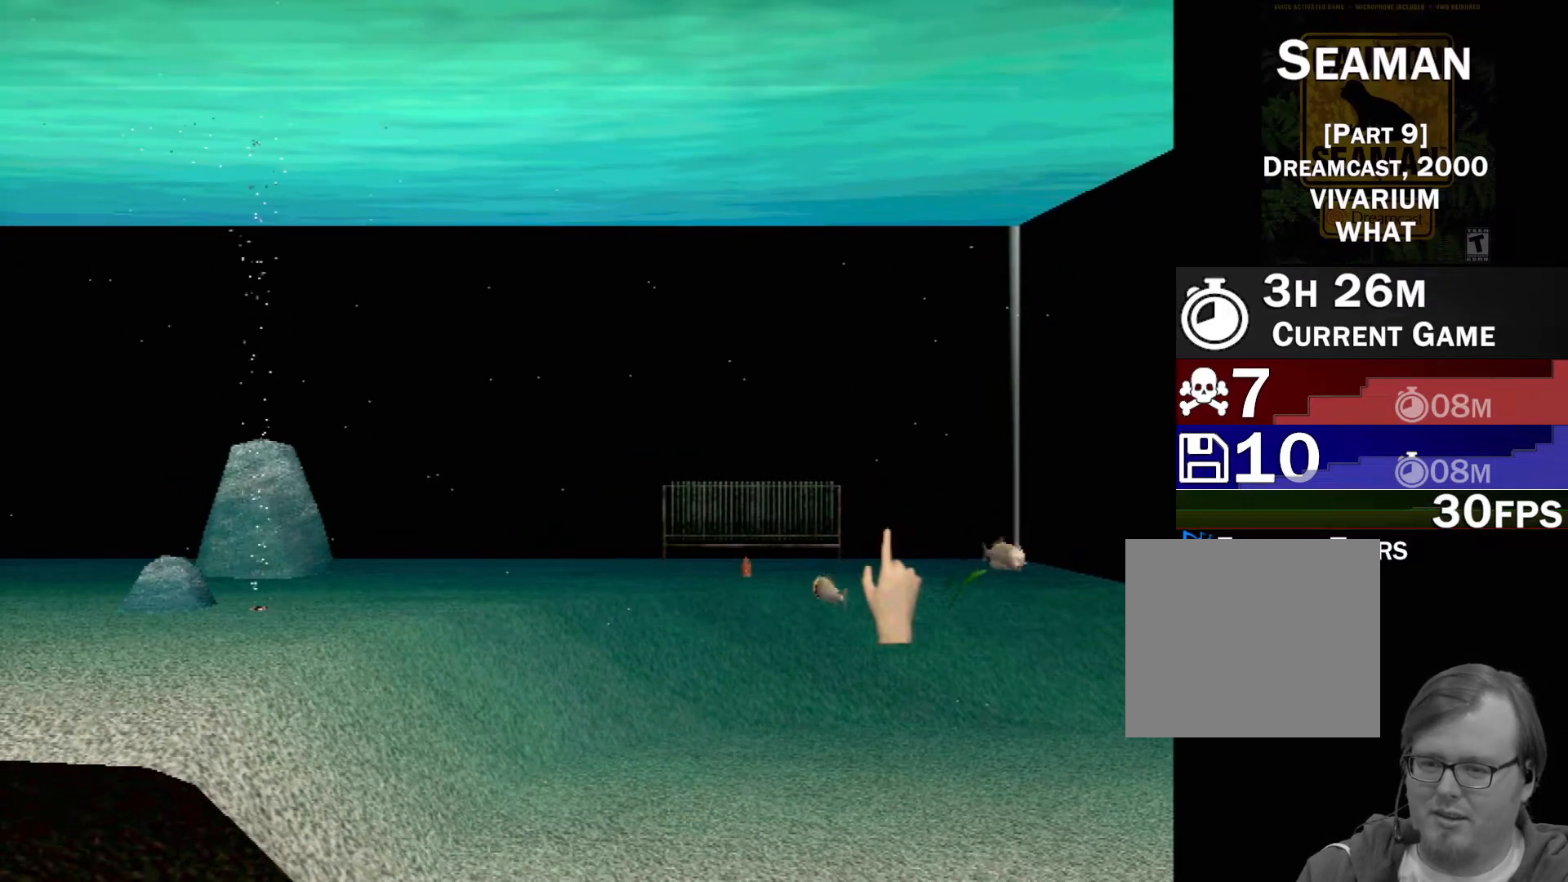
{"buttons": ["B"], "left_stick": "up", "events": [[50, "left_stick", "down"], [300, "left_stick", "center"], [367, "B", "down"], [450, "left_stick", "up"]]}
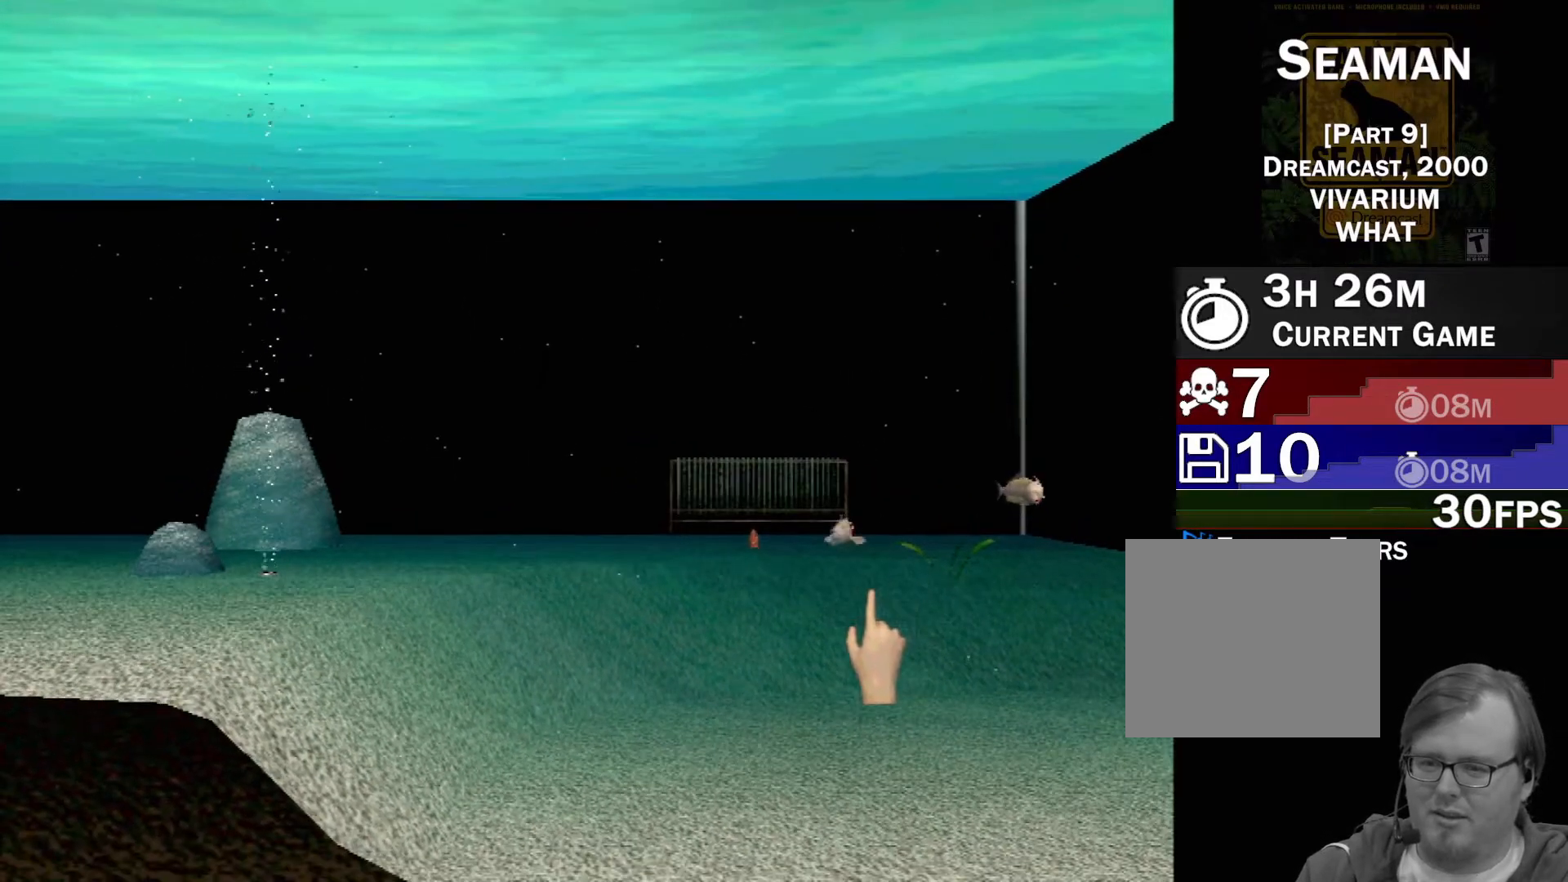
{"buttons": [], "left_stick": "down-right", "events": [[300, "left_stick", "center"], [317, "B", "up"], [417, "left_stick", "down-right"]]}
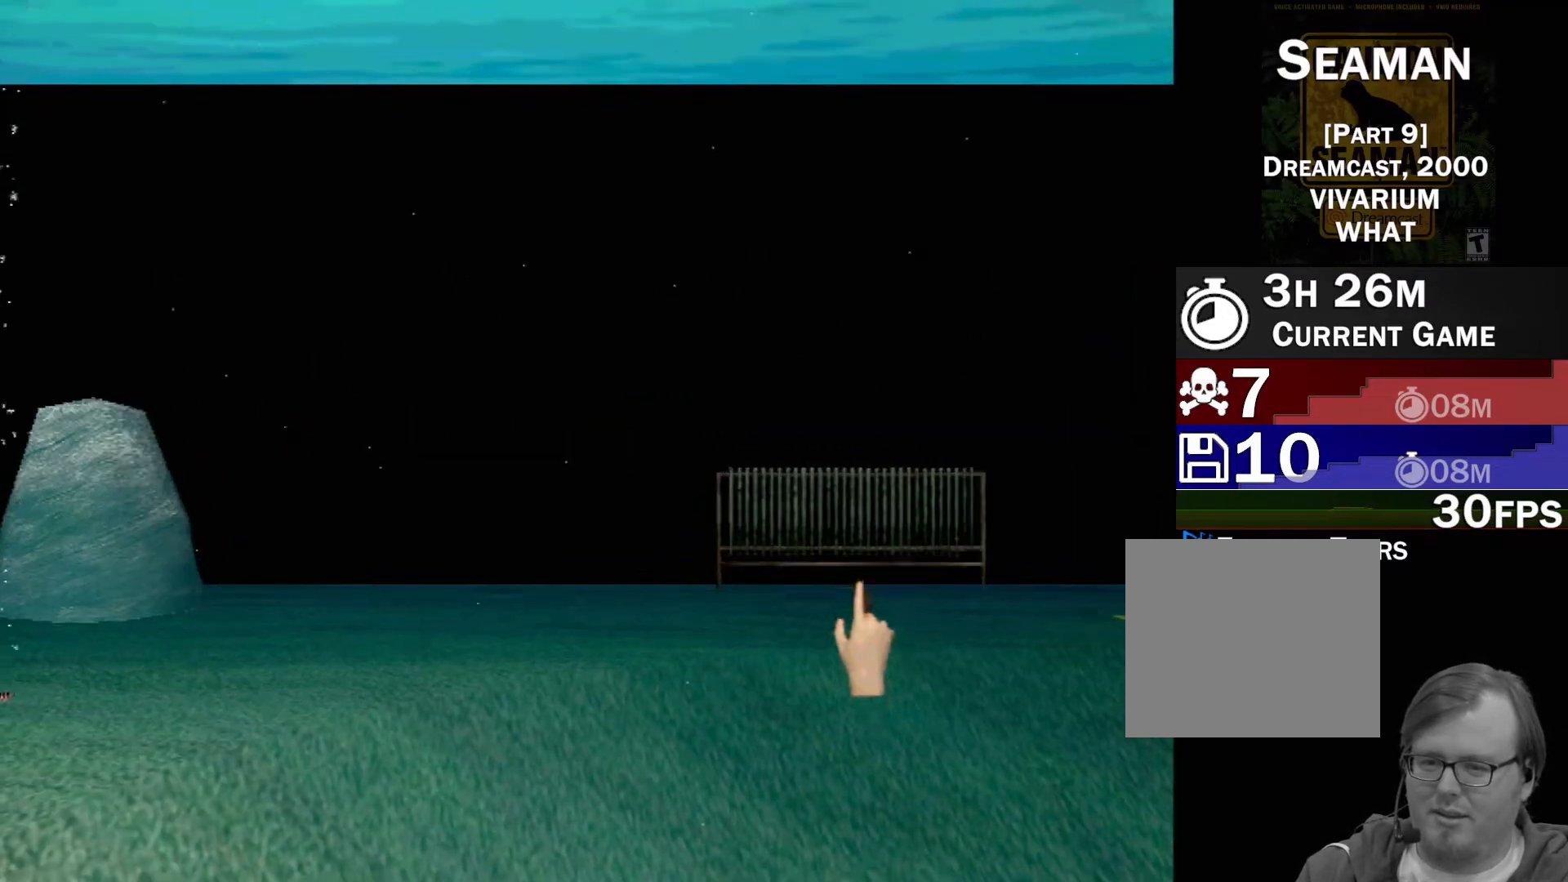
{"buttons": [], "left_stick": "right", "events": [[100, "left_stick", "right"]]}
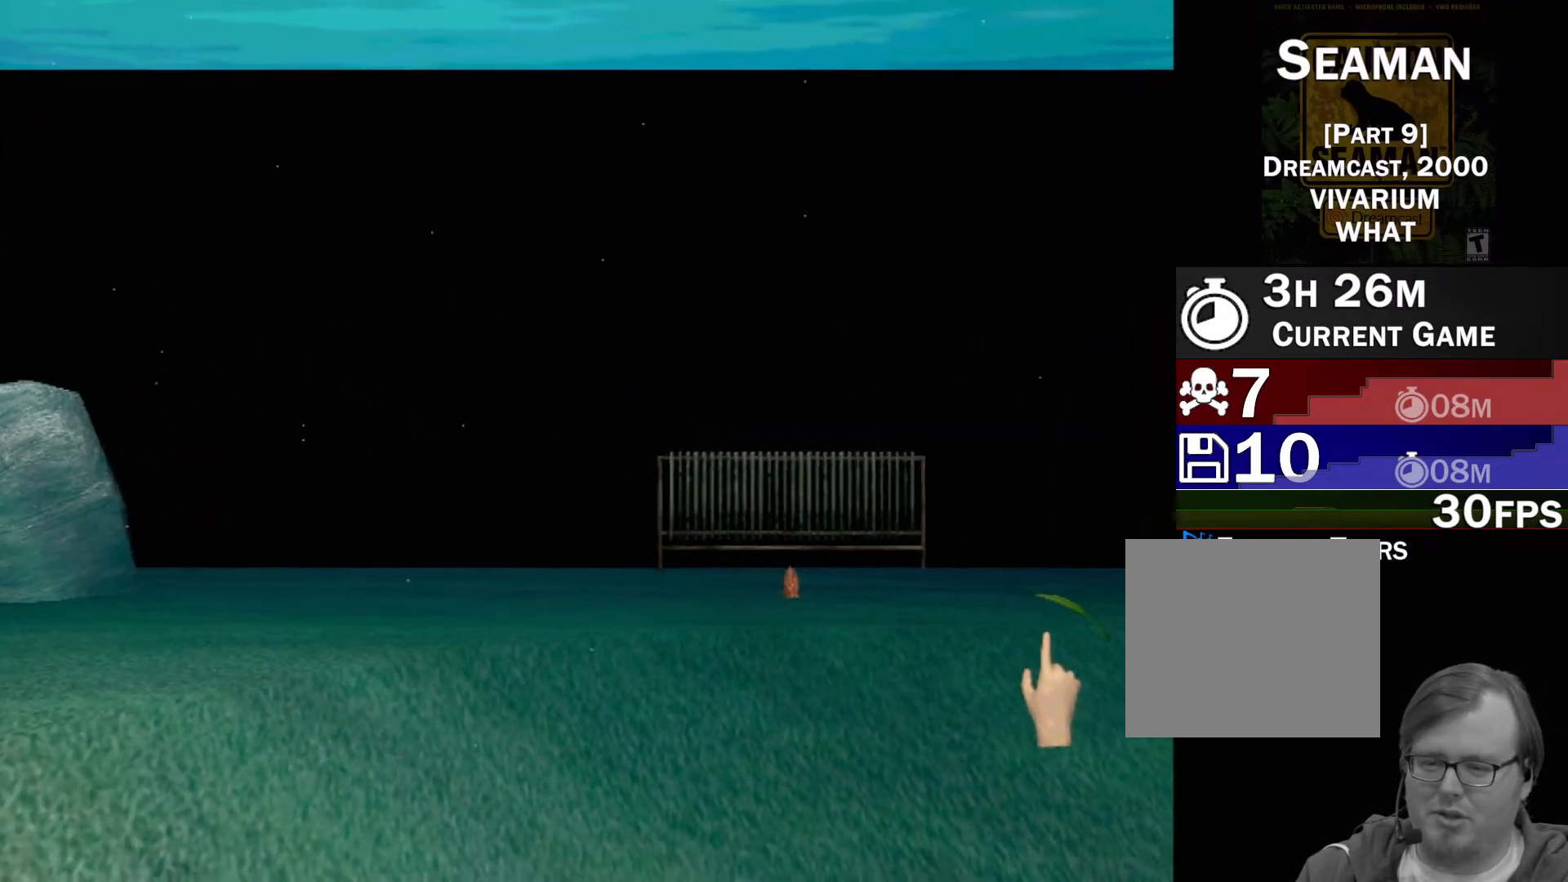
{"buttons": [], "left_stick": "right", "events": []}
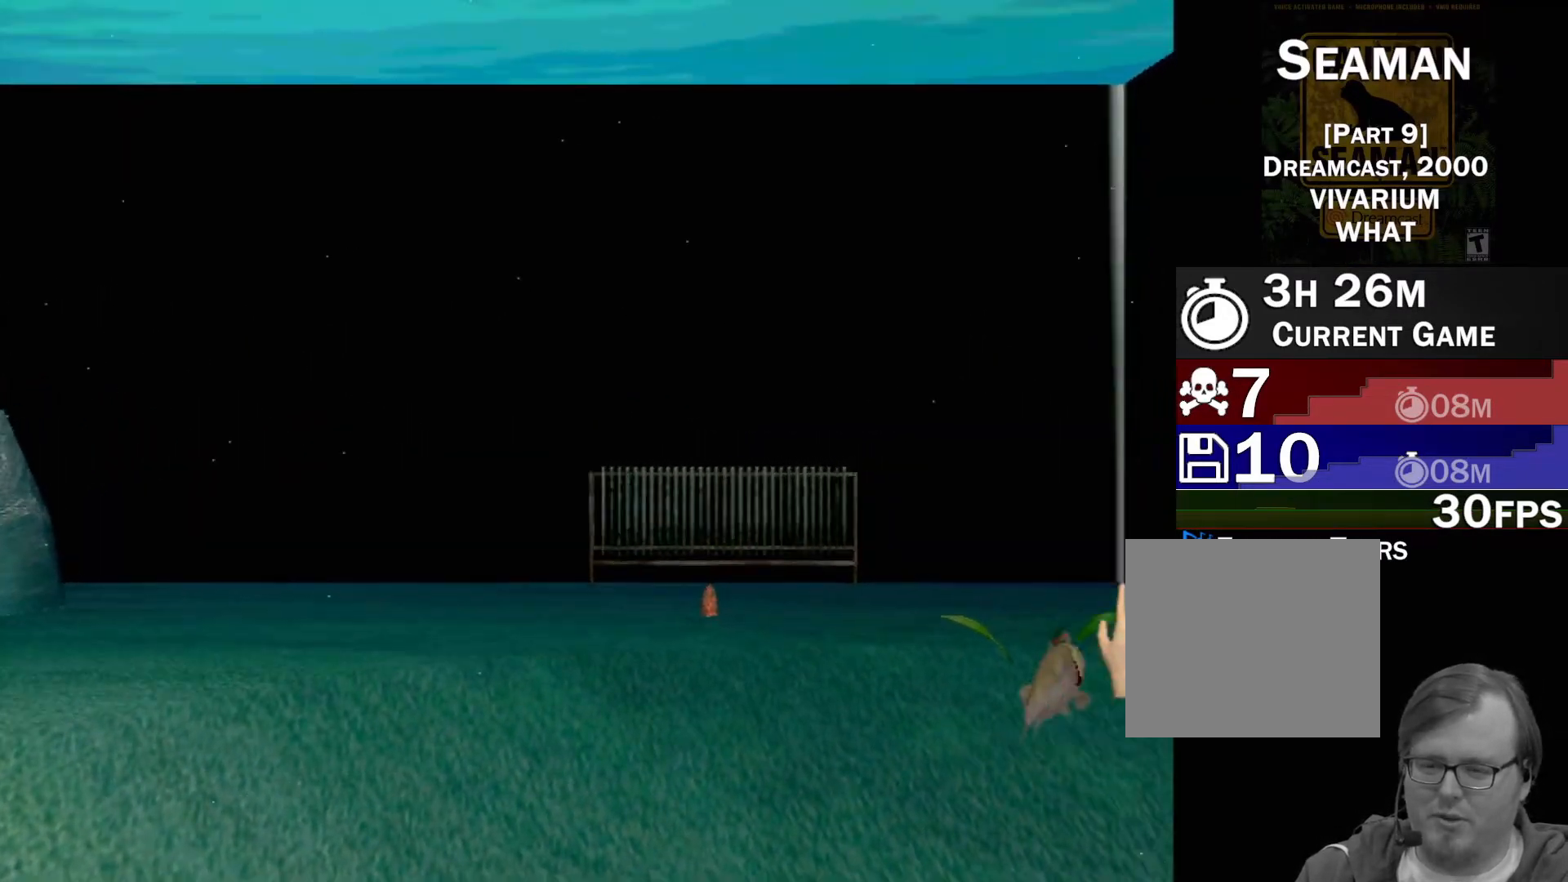
{"buttons": [], "left_stick": "down-right", "events": [[250, "left_stick", "down-right"]]}
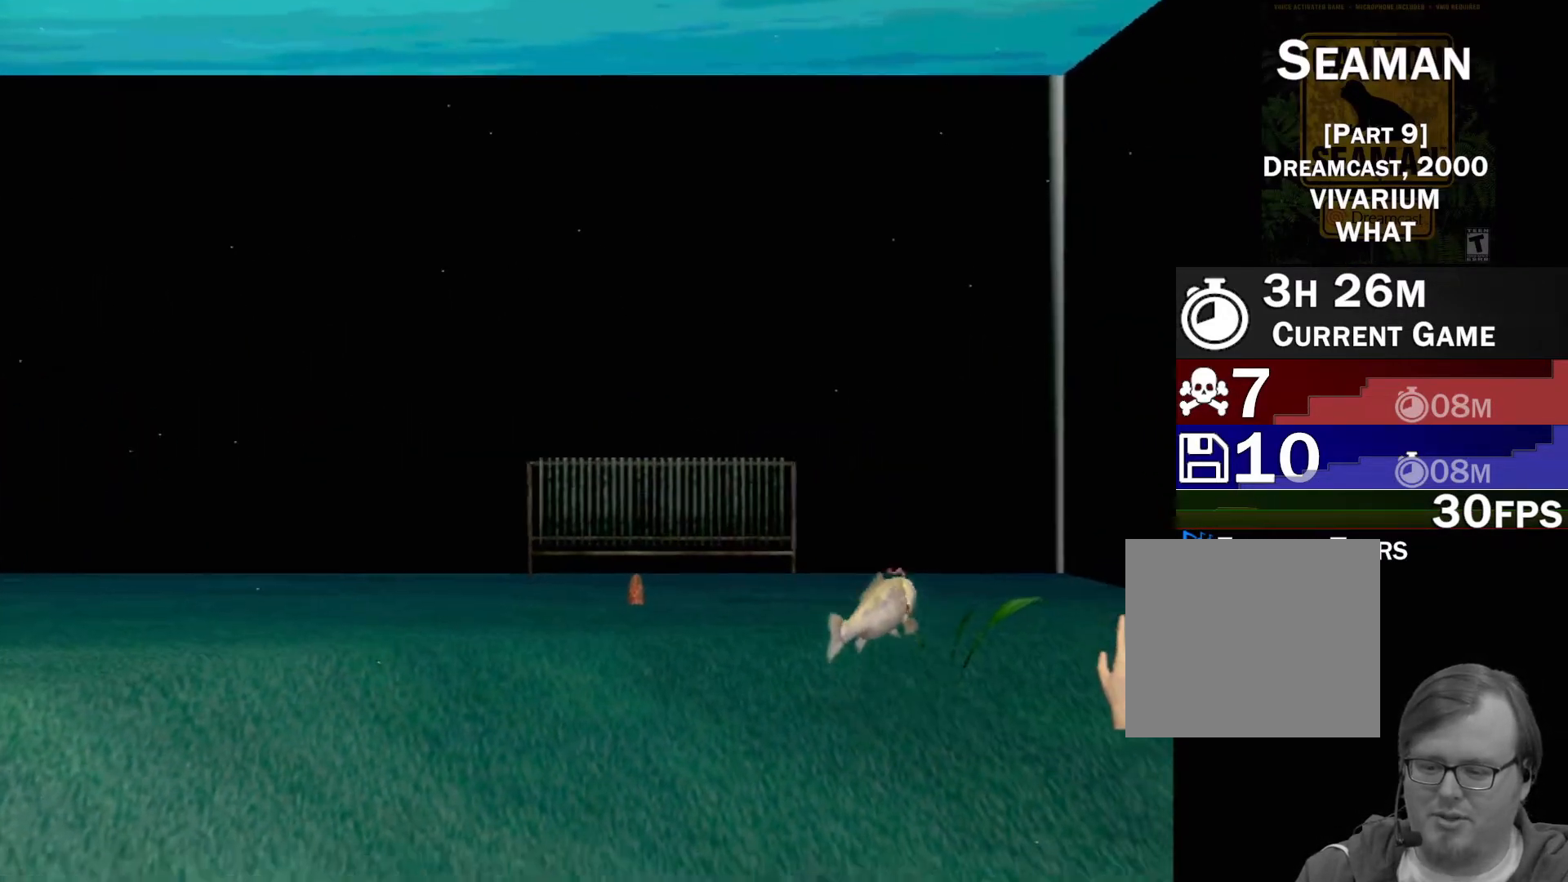
{"buttons": [], "left_stick": "right", "events": [[267, "left_stick", "right"]]}
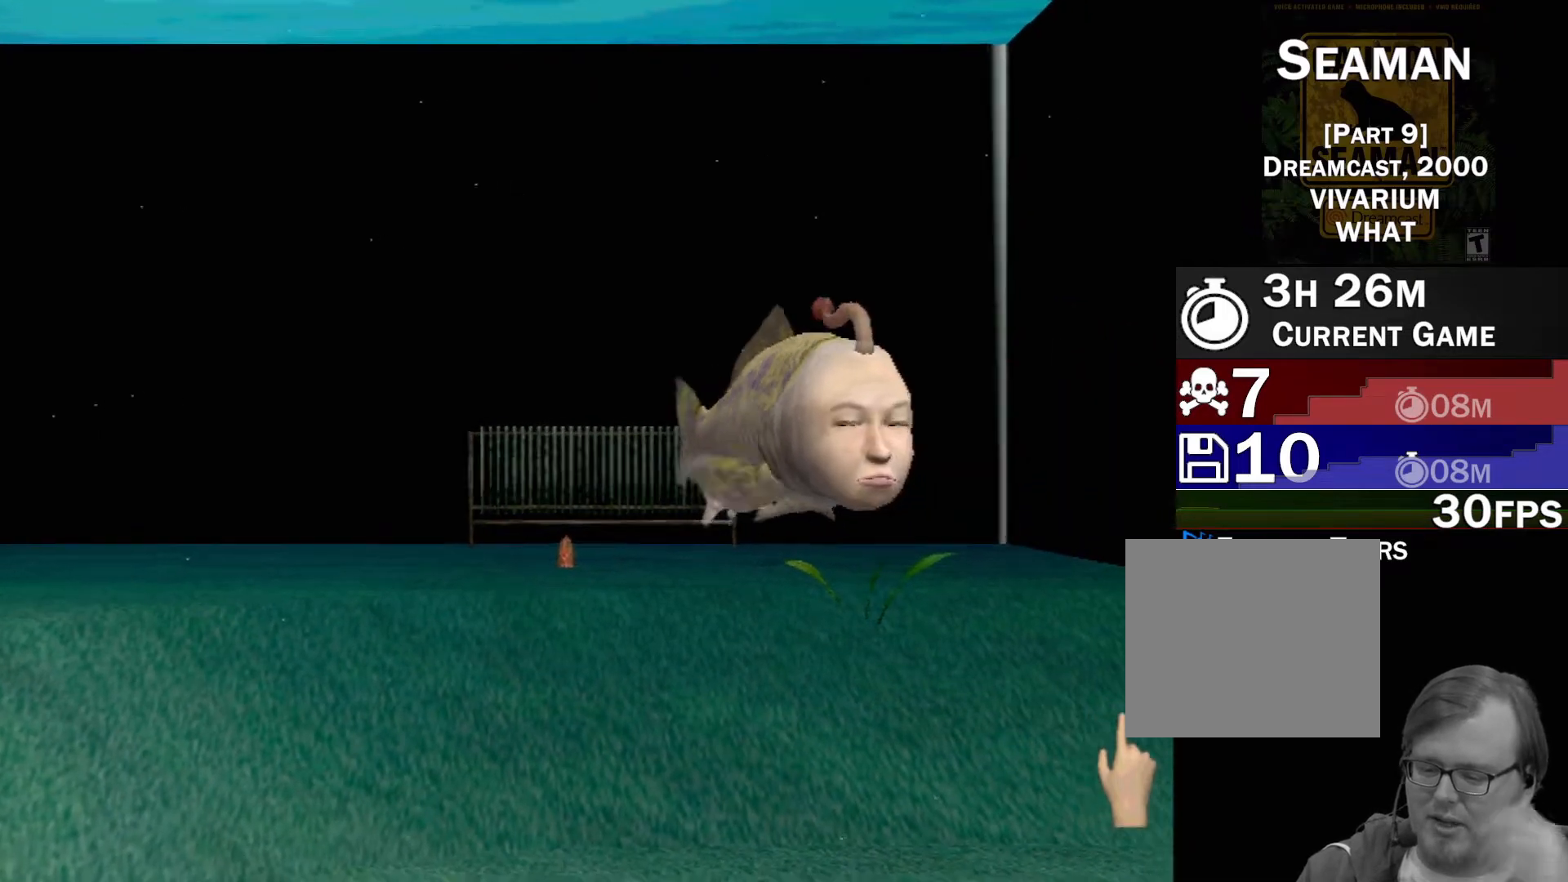
{"buttons": [], "left_stick": "center", "events": [[200, "left_stick", "center"]]}
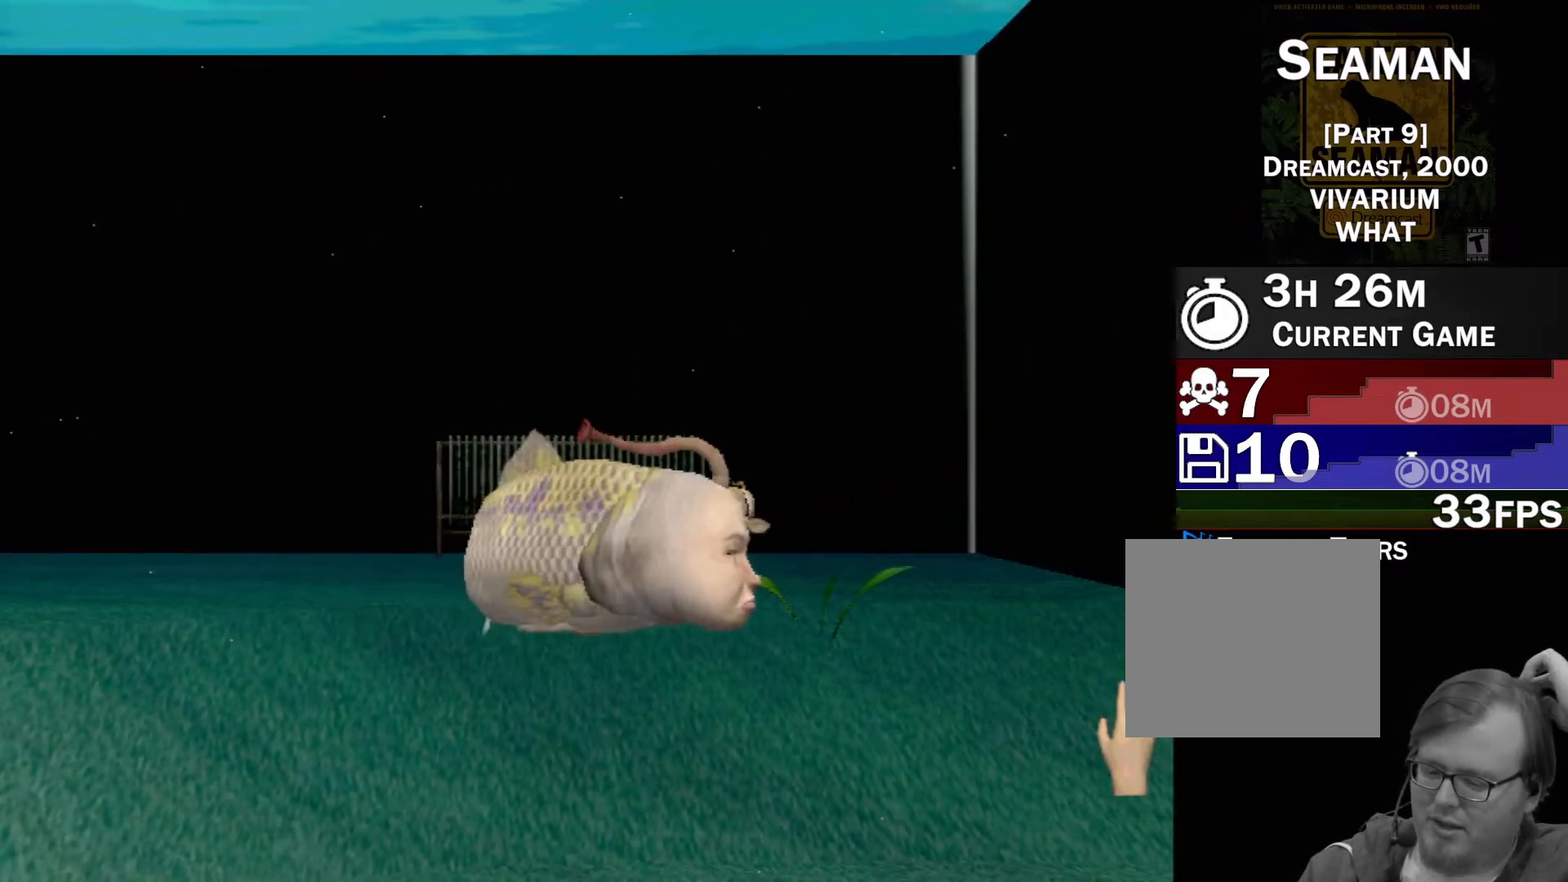
{"buttons": [], "left_stick": "right", "events": [[250, "left_stick", "right"]]}
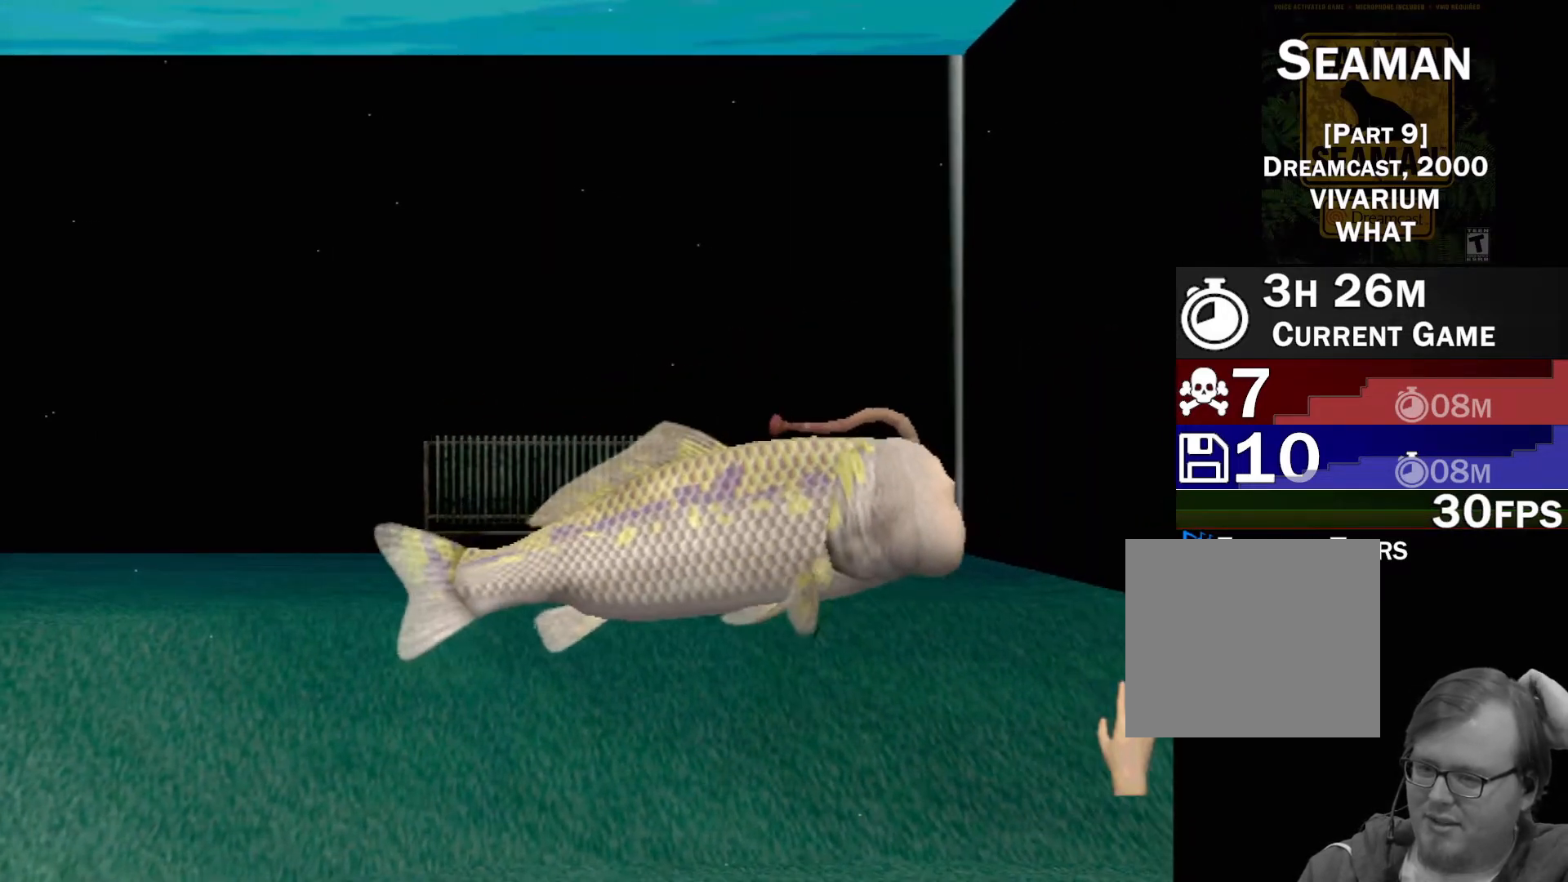
{"buttons": [], "left_stick": "right", "events": []}
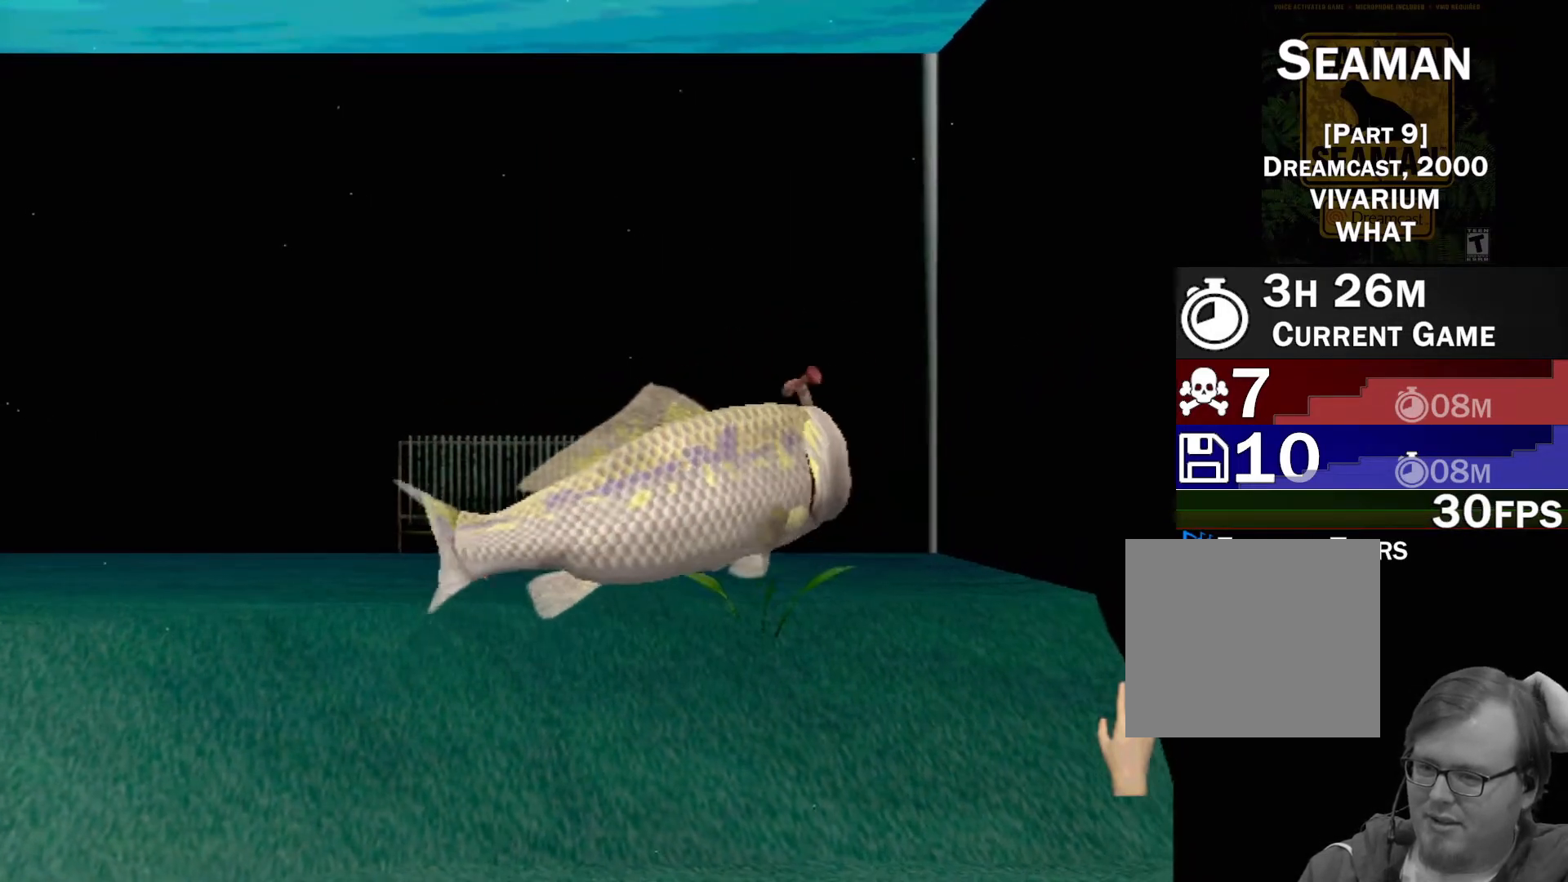
{"buttons": [], "left_stick": "center", "events": [[300, "left_stick", "center"]]}
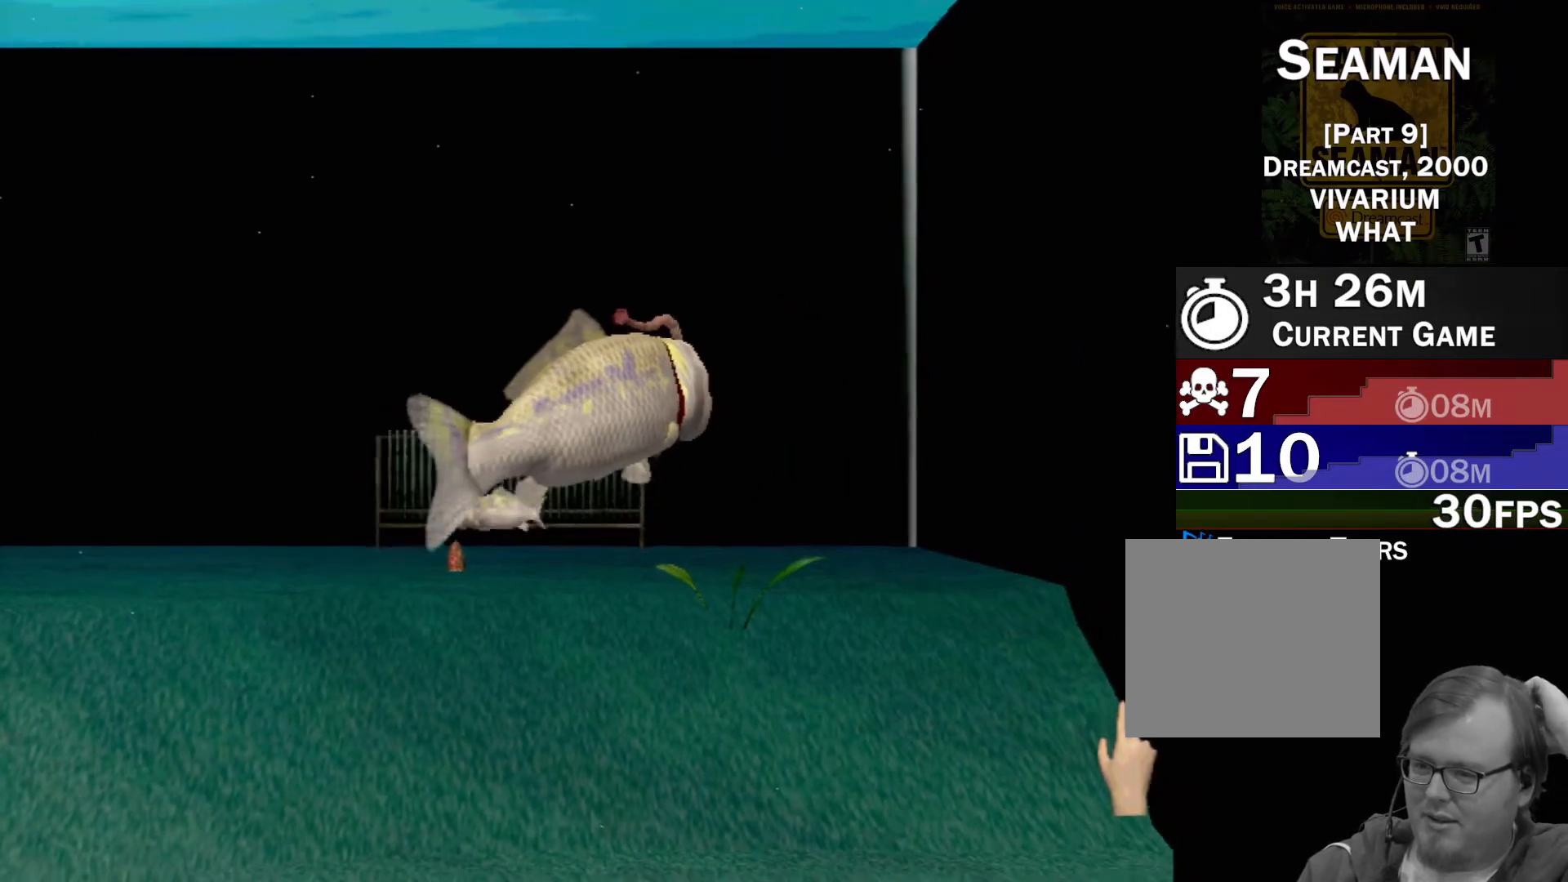
{"buttons": [], "left_stick": "center", "events": []}
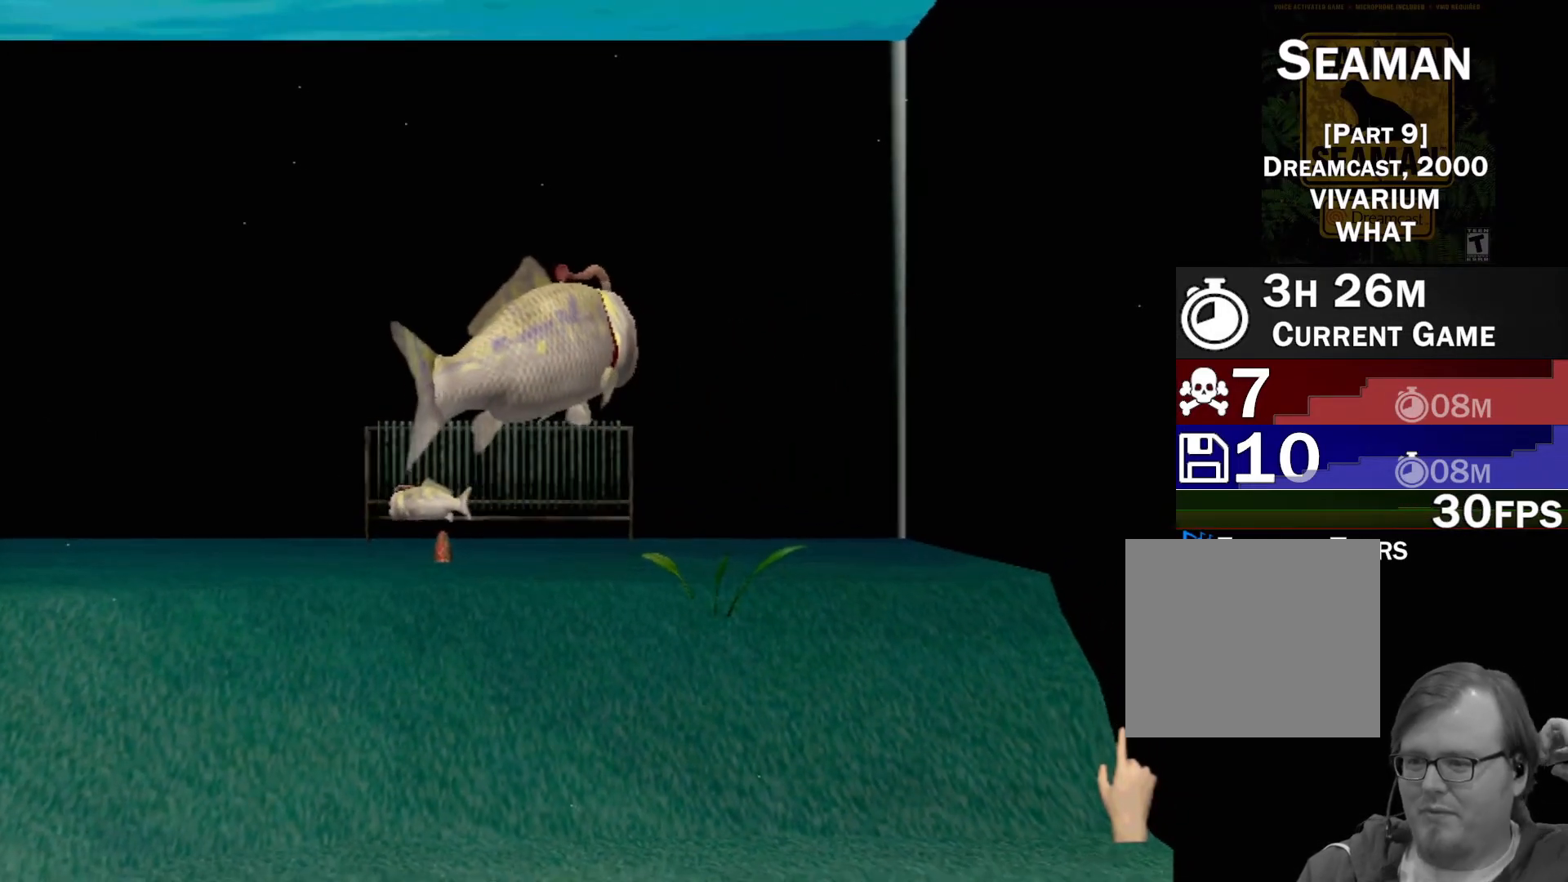
{"buttons": [], "left_stick": "center", "events": []}
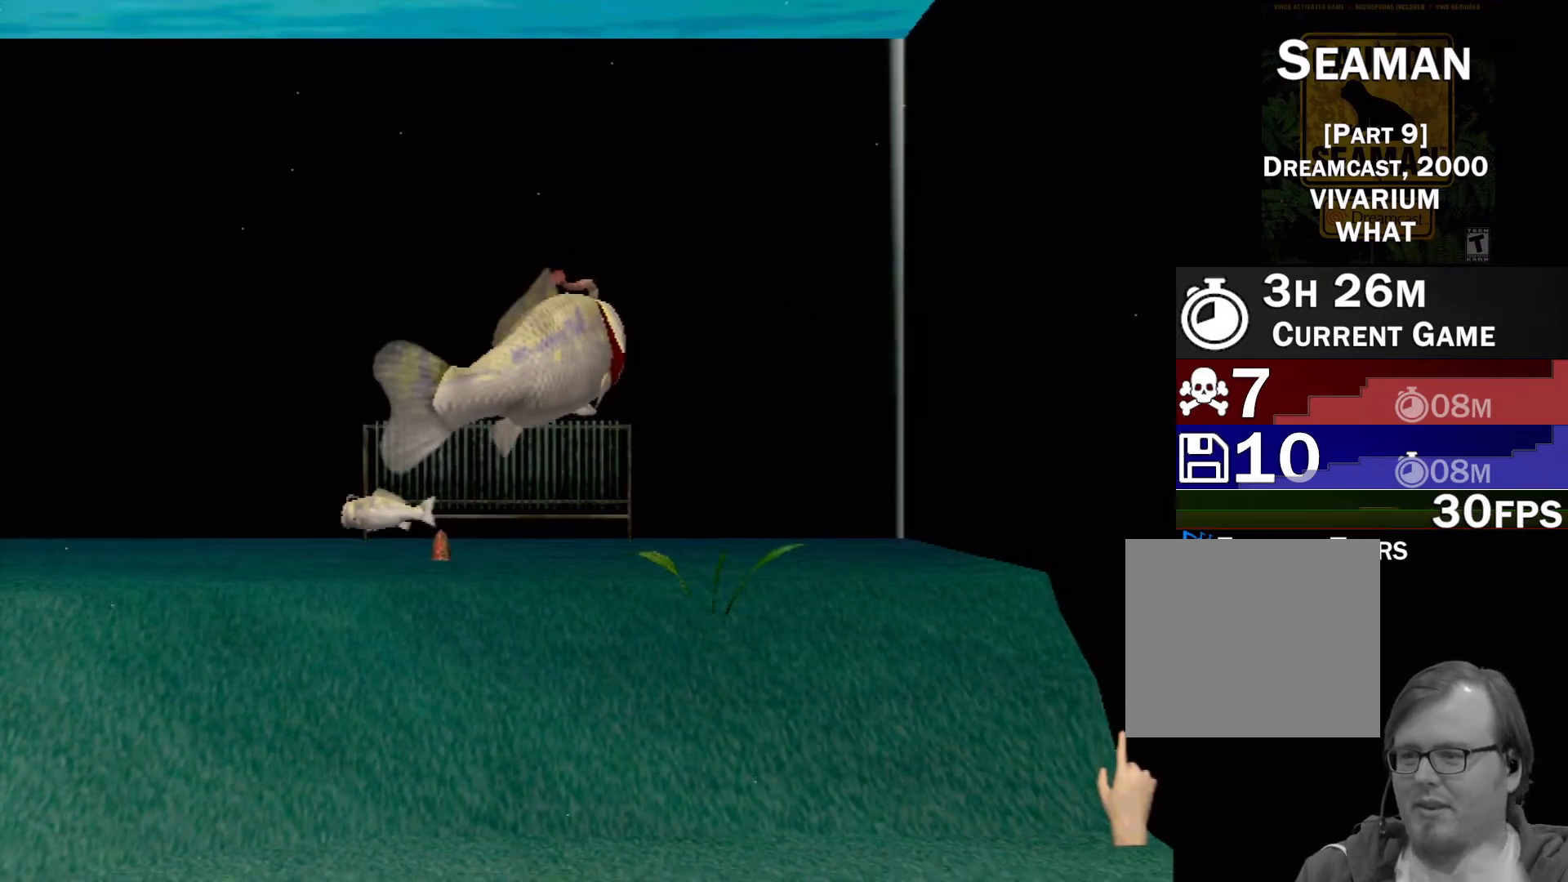
{"buttons": [], "left_stick": "up-left", "events": [[467, "left_stick", "up-left"]]}